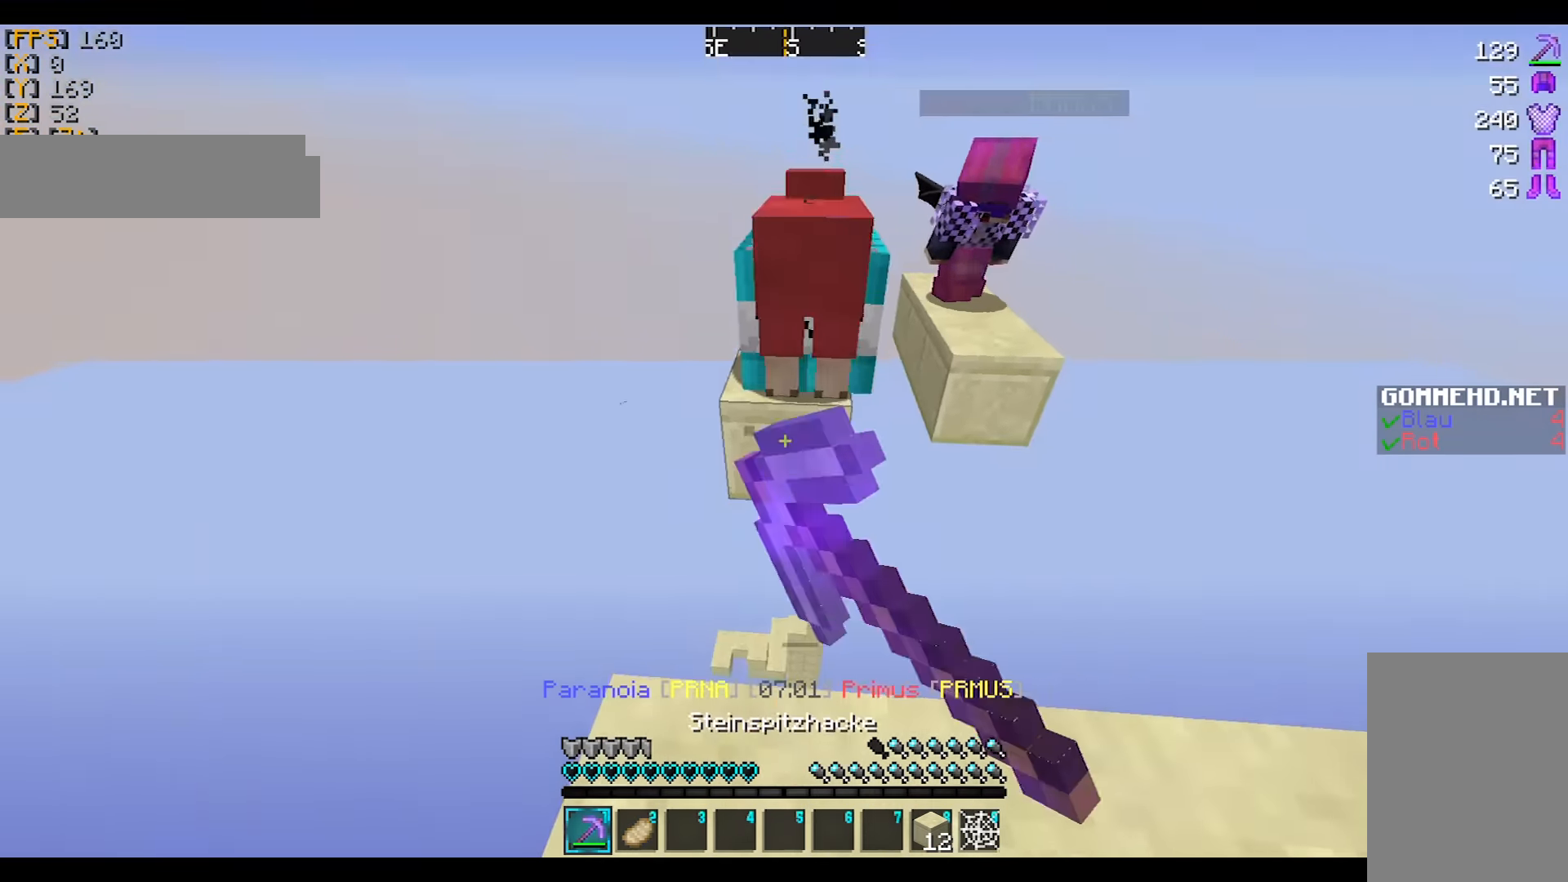
Gameplay with keyboard and mouse; each line is a JSON object with the keys and mouse buttons held at the frame after it. "events" lists presses ("down") and releases ("up") of "a", "d", "s", "w", "mouse_left" and "mouse_right" between this image and that frame as [ms after this image, input, new state], when the widget could be followed in between. "mouse_left", "mouse_right" = the "left", "right" buttons of the "mouse" list. No other keys are recorded. Fast repeated clicks can show as one long hold. Mouse movement is not recorded.
{"keys": ["w"], "mouse": [], "events": [[67, "d", "down"], [334, "mouse_left", "up"], [400, "d", "up"], [400, "w", "down"]]}
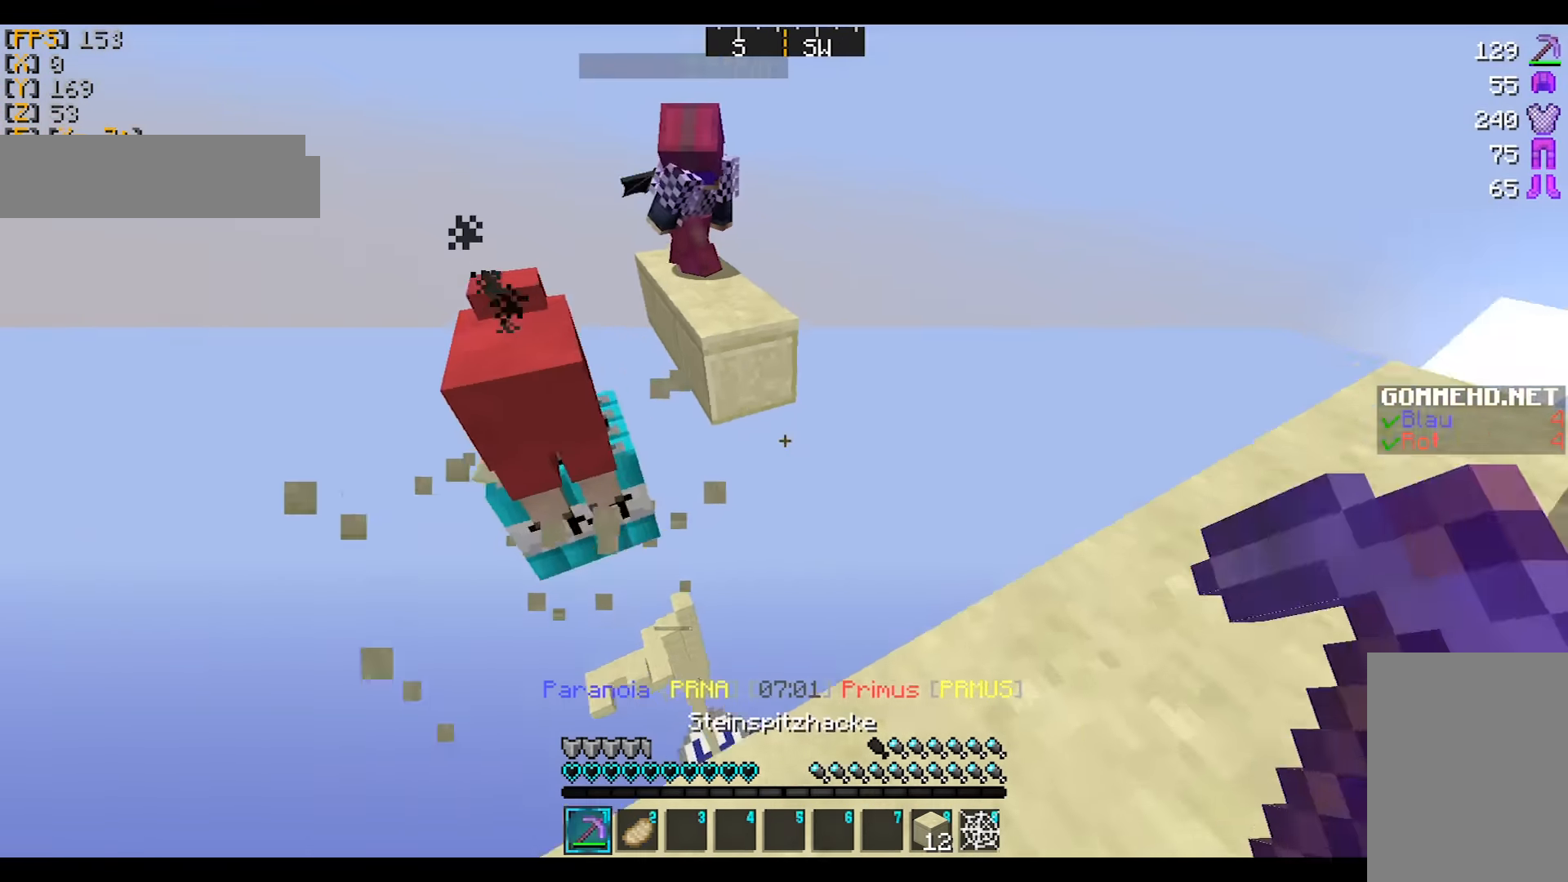
{"keys": ["d", "s"], "mouse": [], "events": [[101, "d", "down"], [201, "mouse_right", "down"], [201, "w", "up"], [301, "mouse_right", "up"], [334, "s", "down"]]}
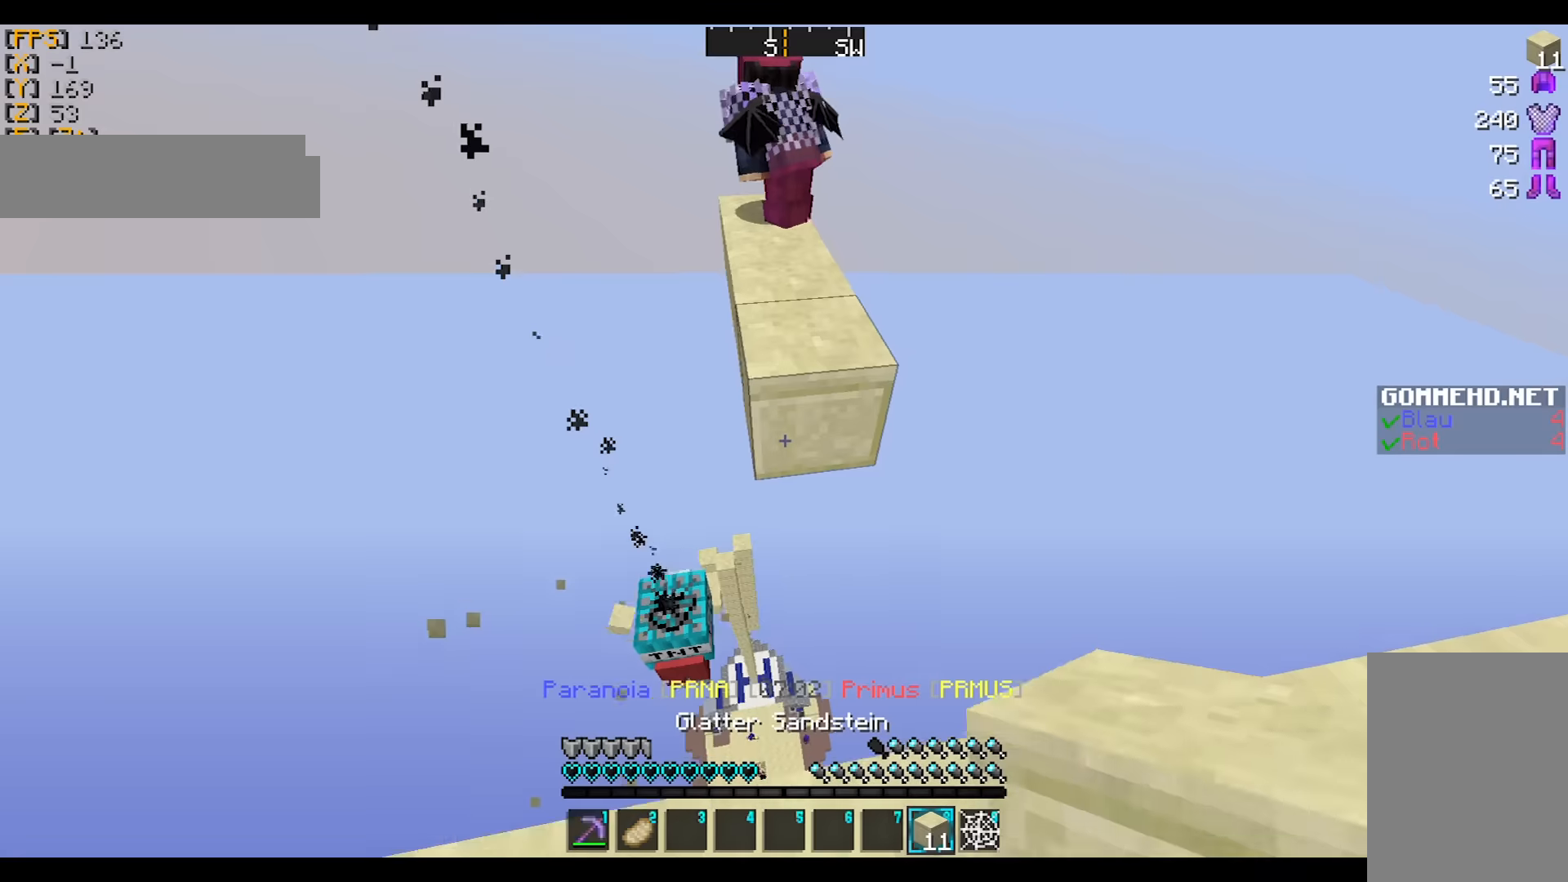
{"keys": ["w"], "mouse": [], "events": [[100, "mouse_right", "down"], [134, "mouse_right", "up"], [234, "s", "up"], [334, "d", "up"], [401, "w", "down"]]}
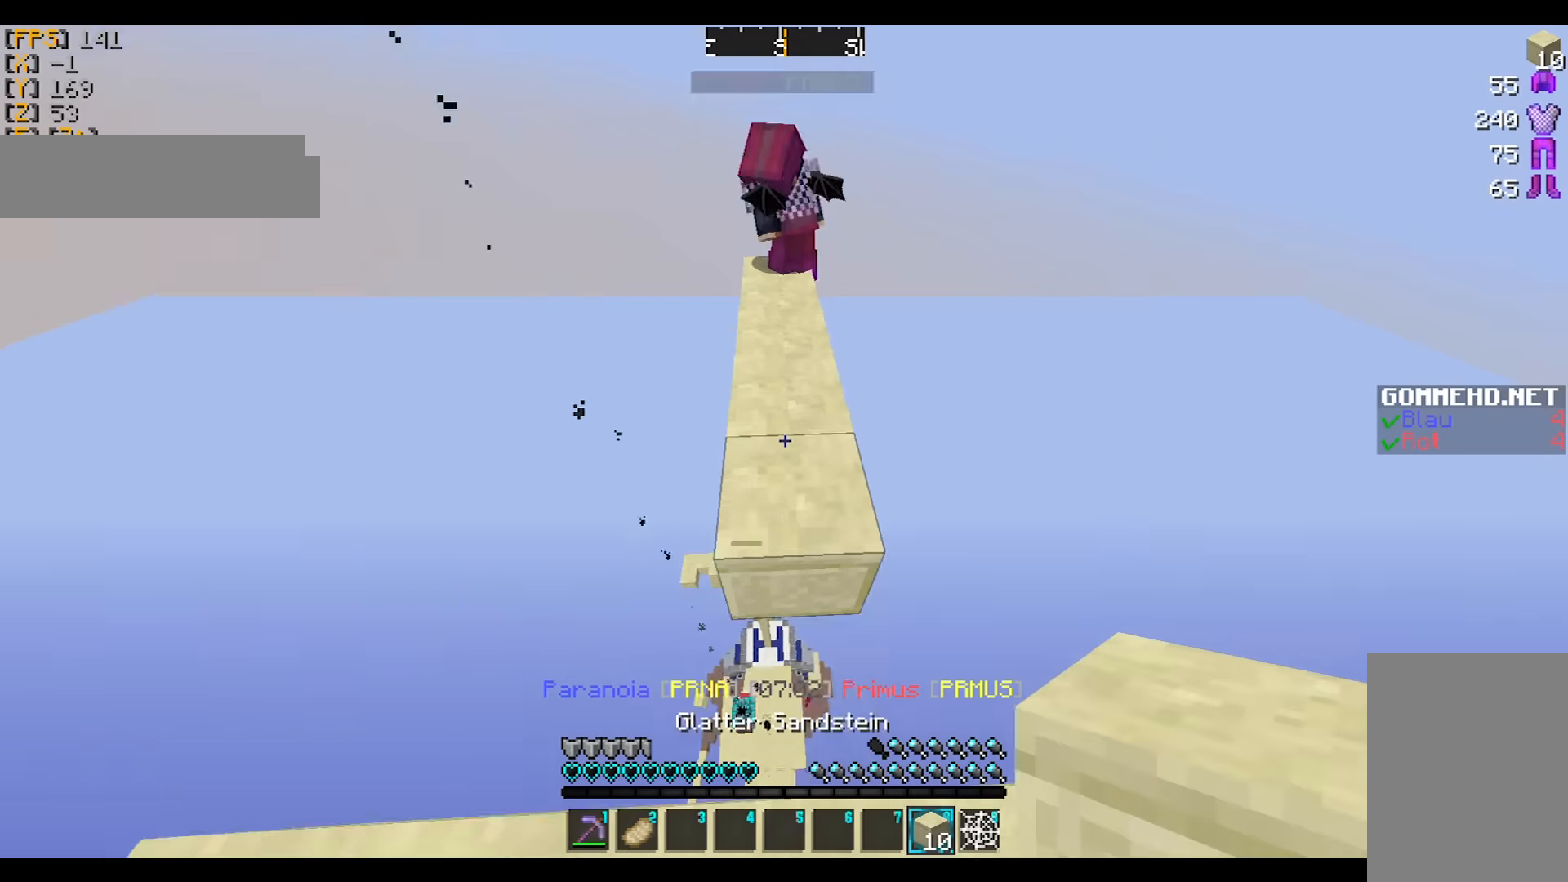
{"keys": ["w"], "mouse": [], "events": []}
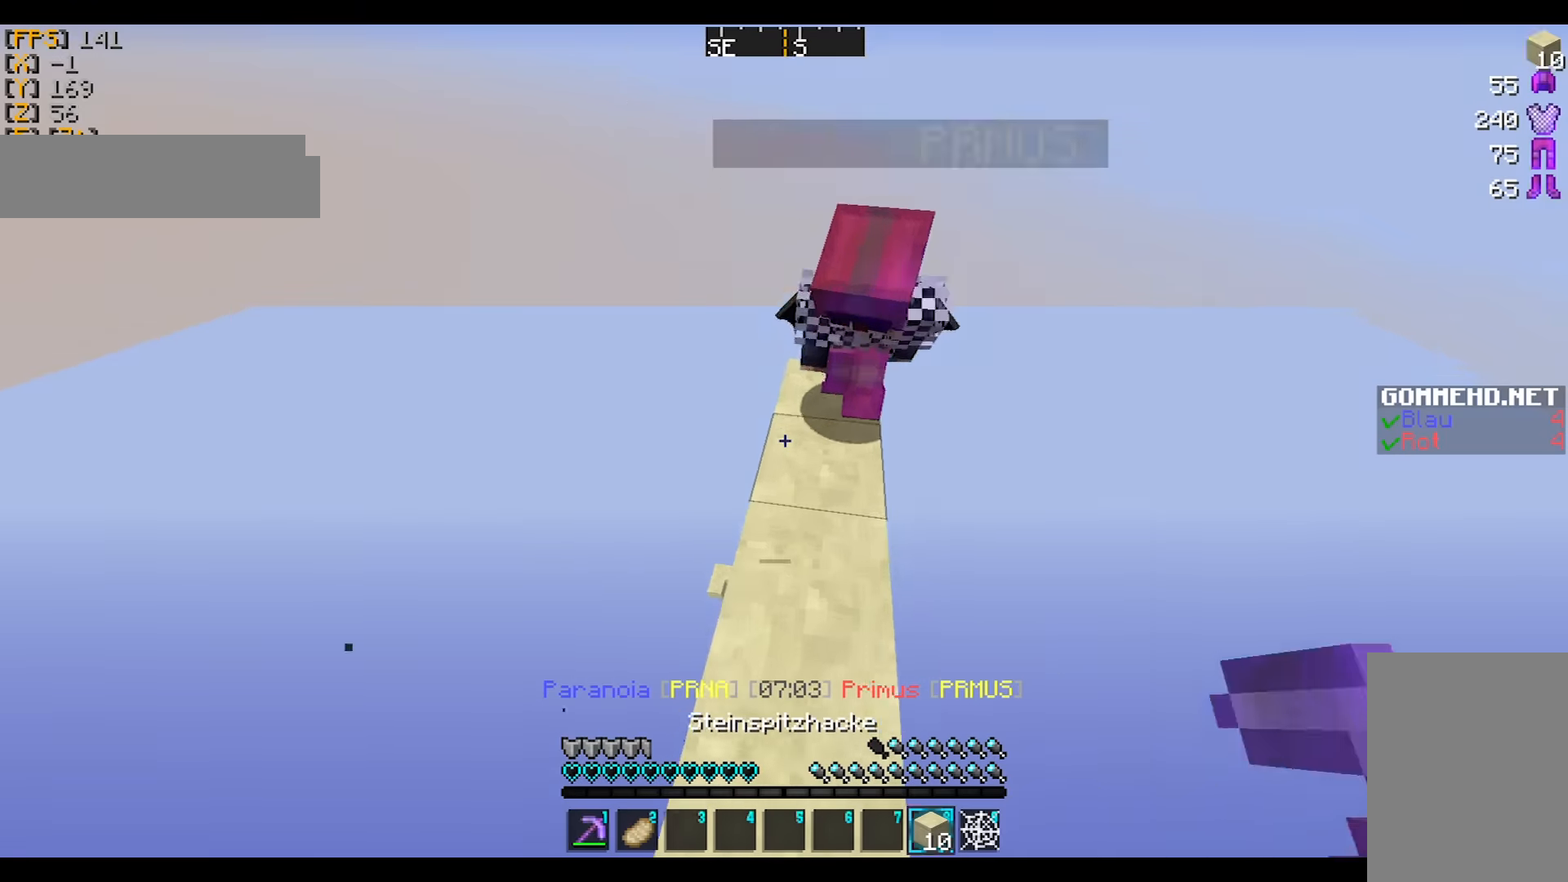
{"keys": ["a", "w"], "mouse": [], "events": [[468, "a", "down"]]}
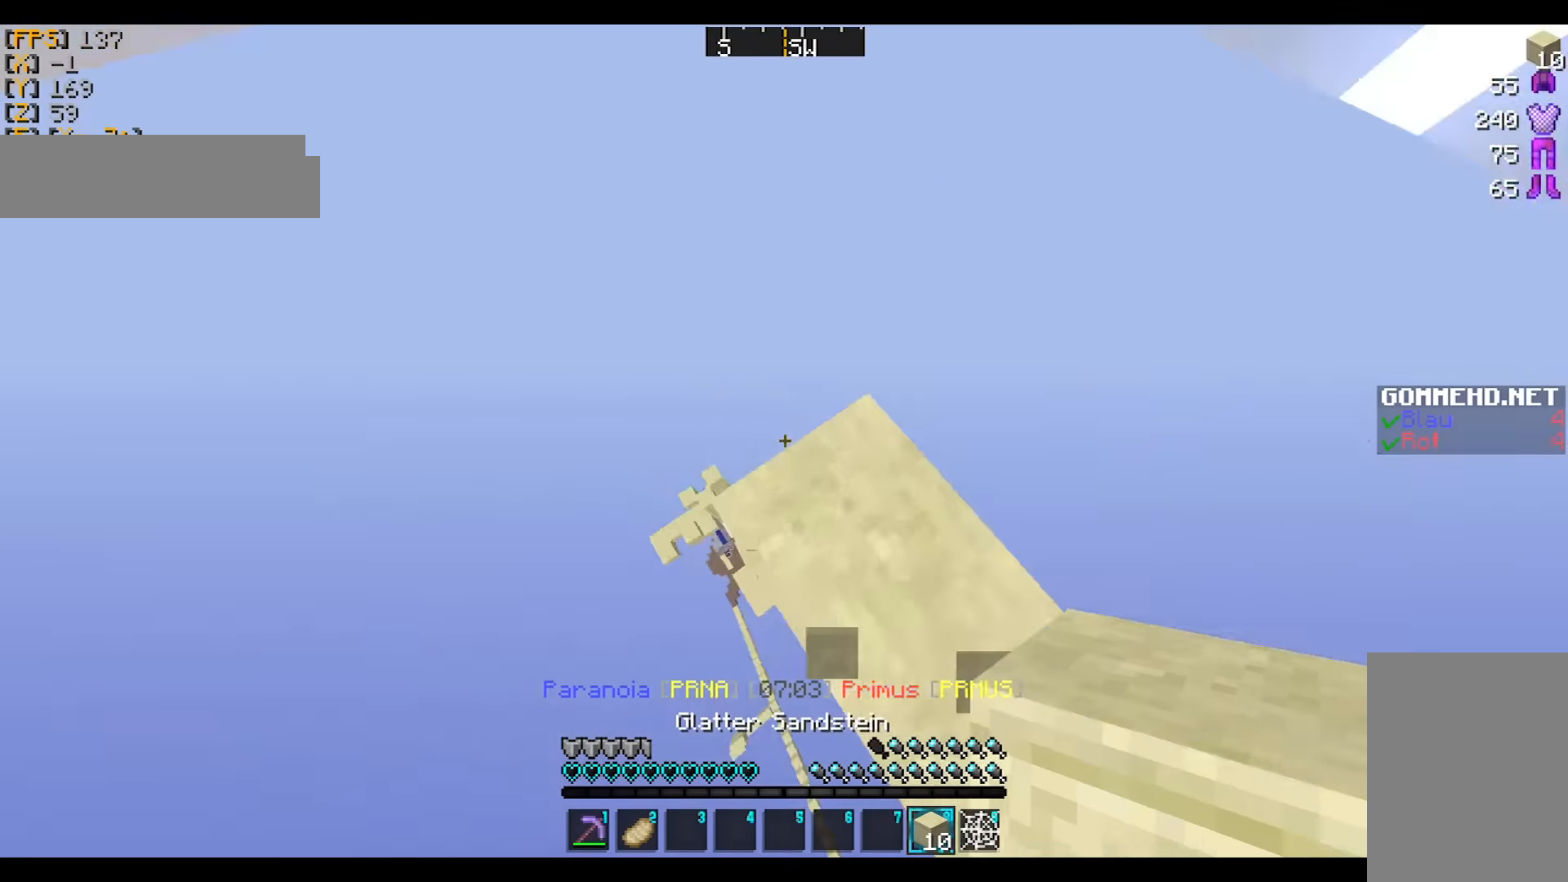
{"keys": ["a", "s"], "mouse": [], "events": [[167, "w", "up"], [300, "s", "down"], [400, "mouse_right", "down"], [500, "mouse_right", "up"]]}
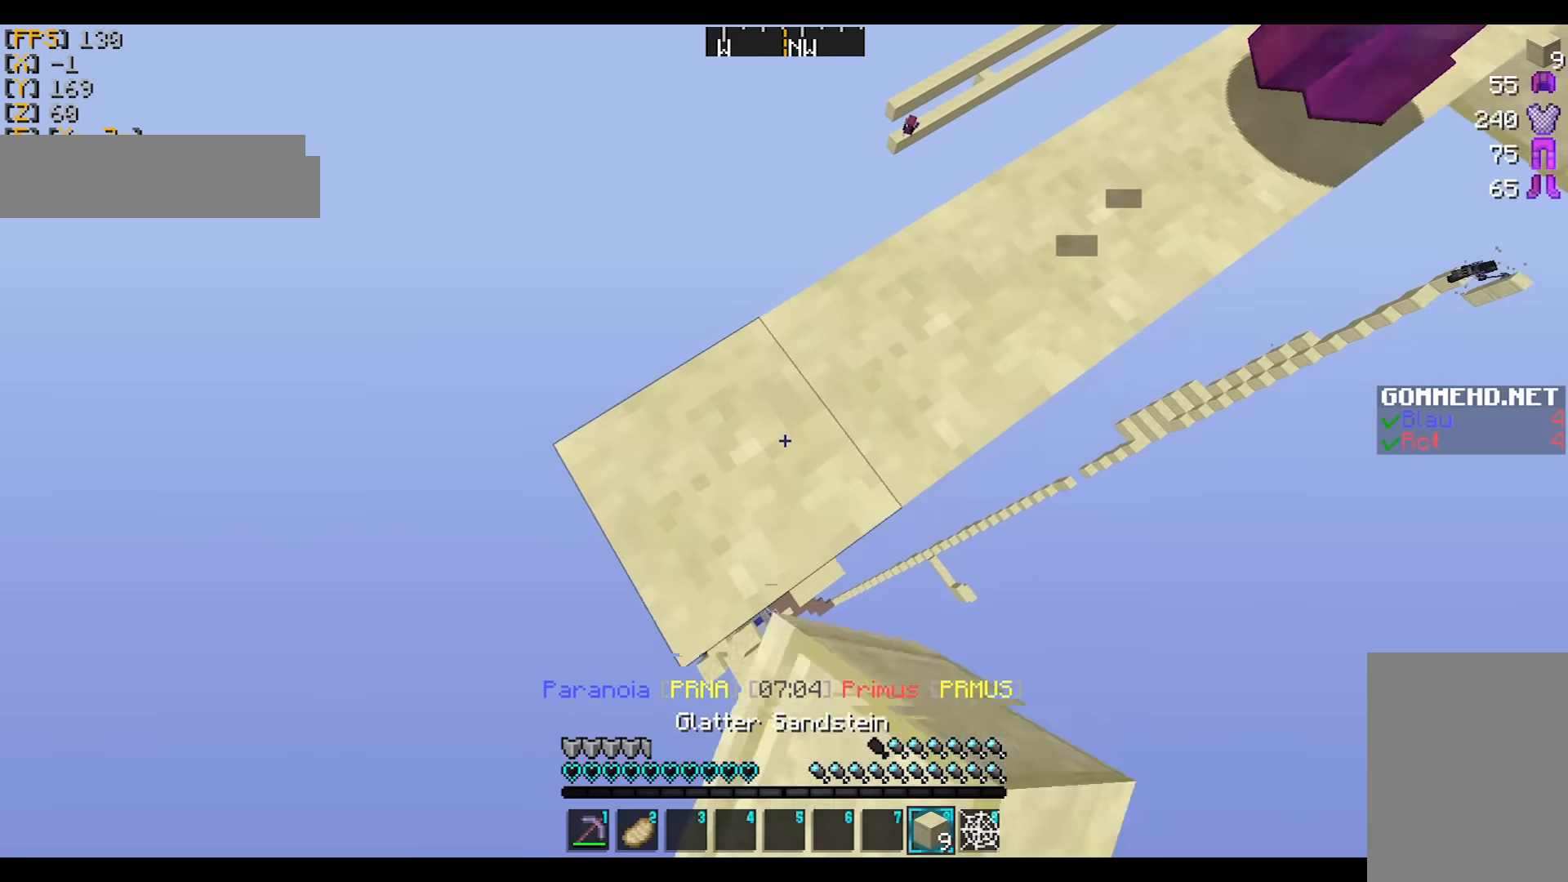
{"keys": ["a", "s"], "mouse": ["right"], "events": [[67, "mouse_right", "down"], [167, "mouse_right", "up"], [201, "mouse_right", "down"], [267, "mouse_right", "up"], [501, "mouse_right", "down"]]}
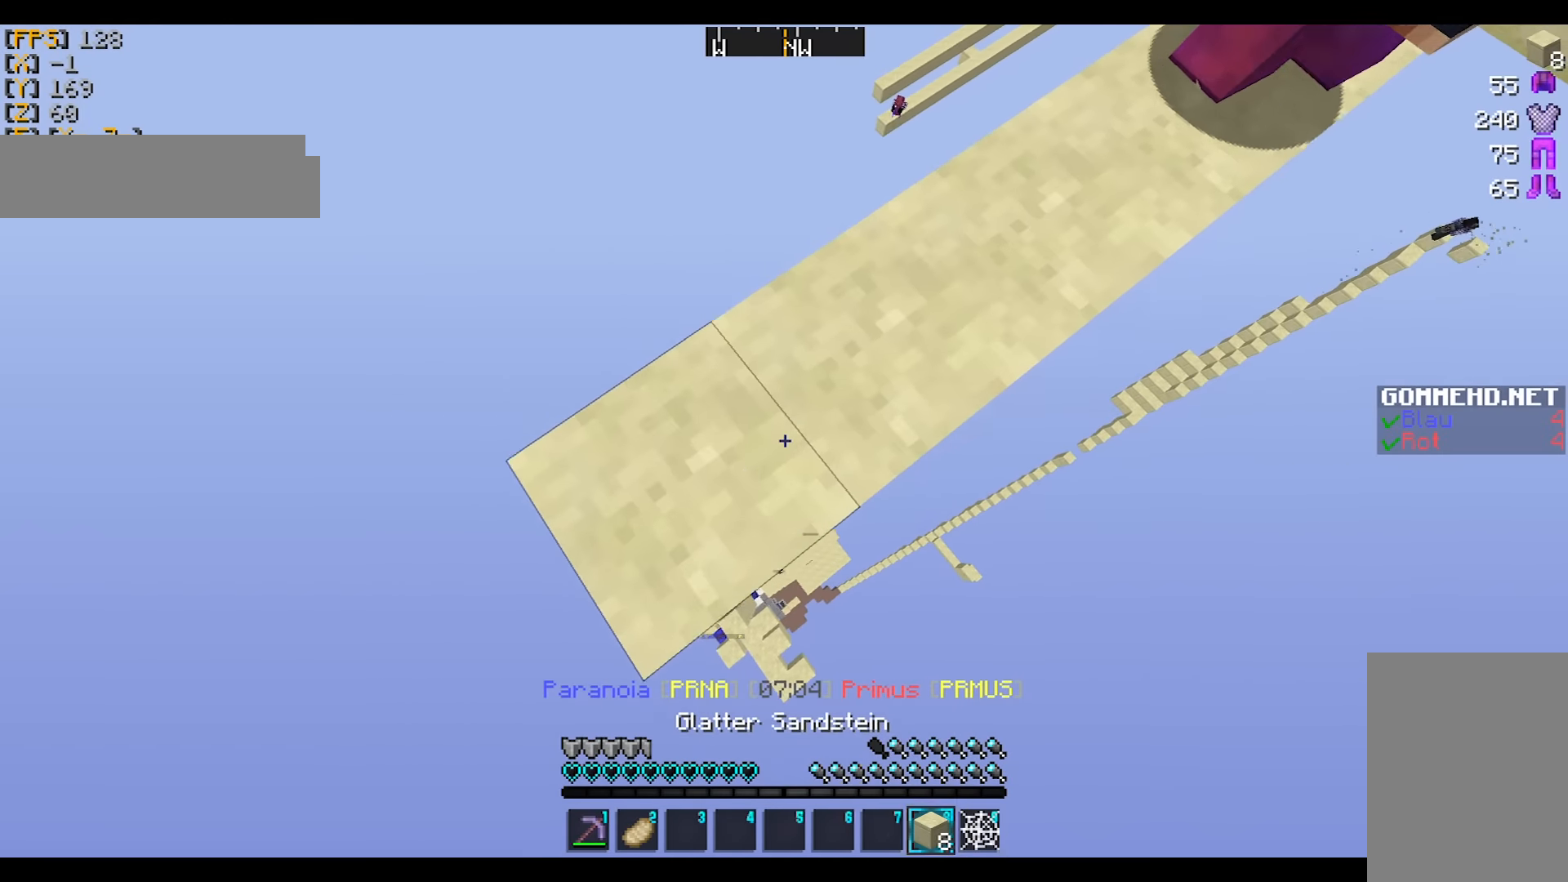
{"keys": ["d", "s"], "mouse": ["right"], "events": [[67, "mouse_right", "up"], [167, "mouse_right", "down"], [200, "mouse_right", "up"], [300, "a", "up"], [300, "d", "down"], [500, "mouse_right", "down"]]}
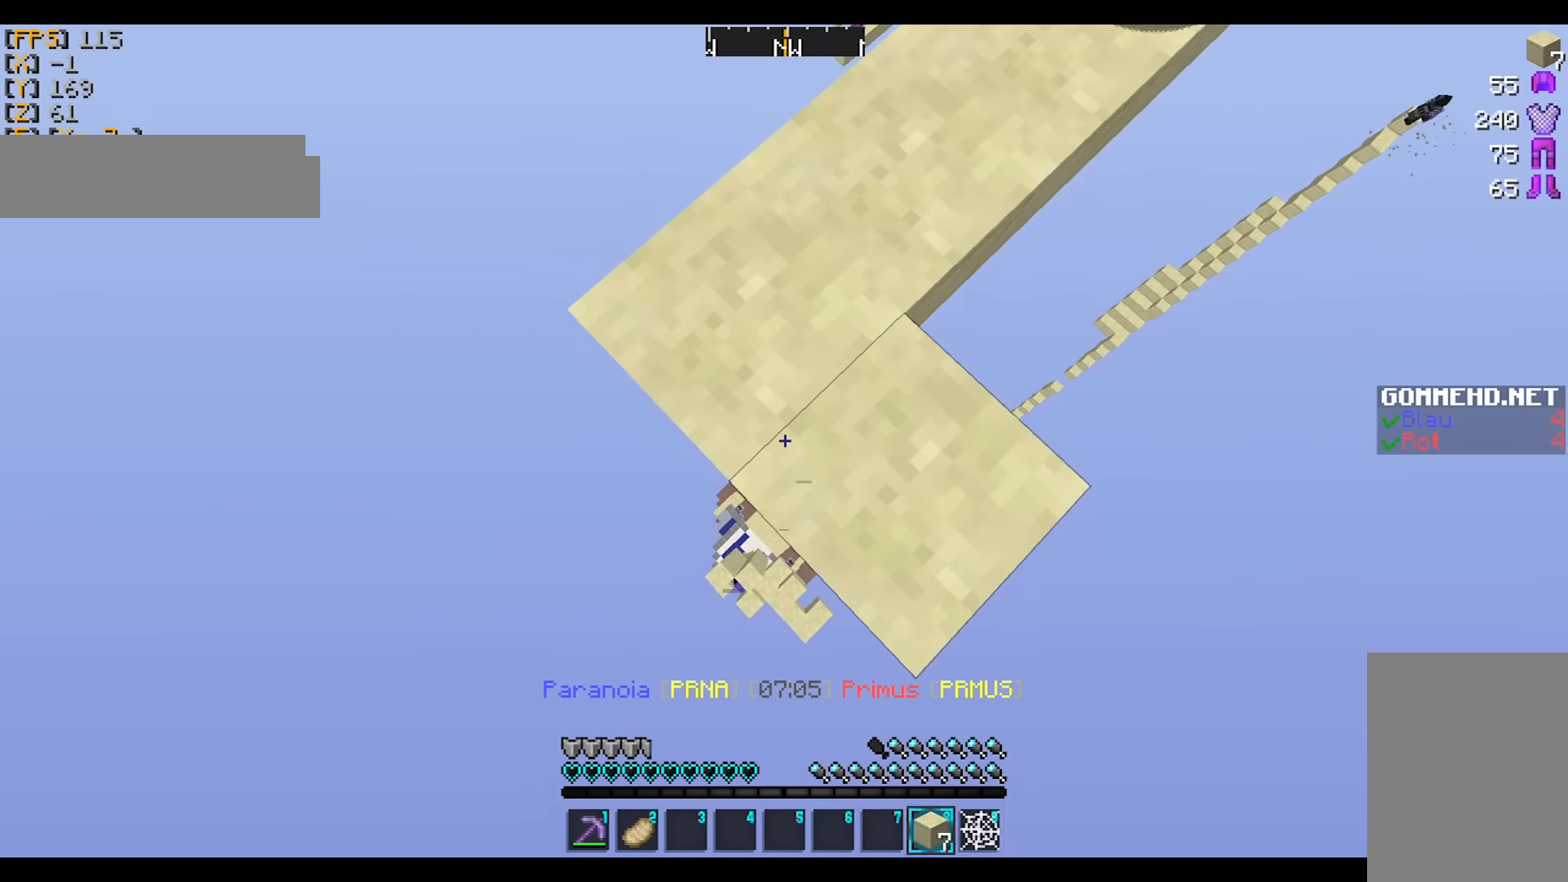
{"keys": [], "mouse": [], "events": [[67, "mouse_right", "up"], [167, "mouse_right", "down"], [167, "s", "up"], [201, "mouse_right", "up"], [267, "d", "up"]]}
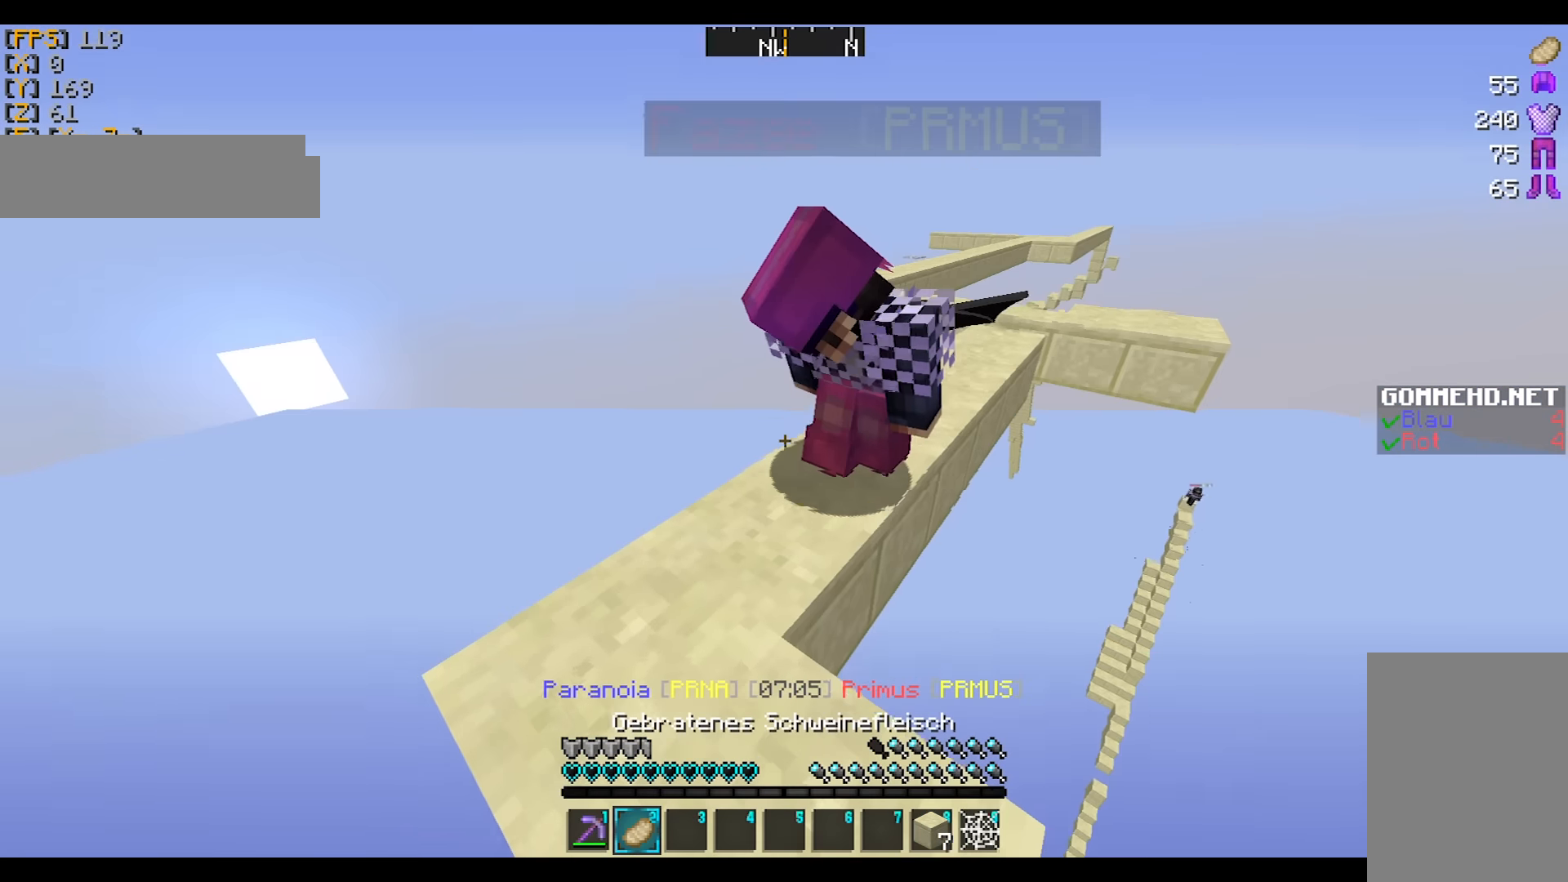
{"keys": [], "mouse": [], "events": []}
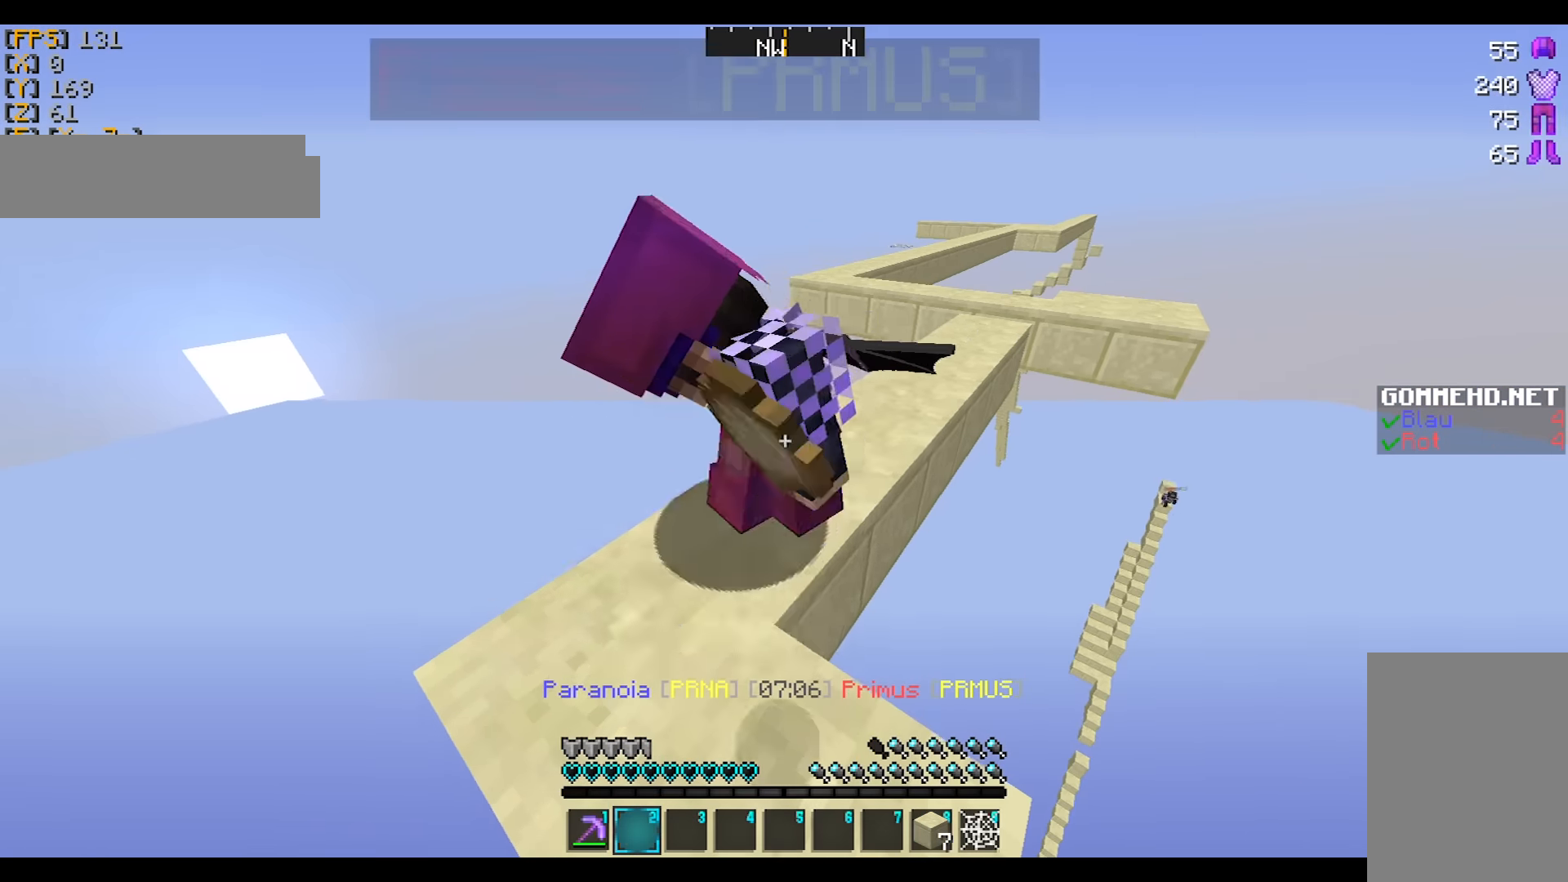
{"keys": ["a"], "mouse": [], "events": [[367, "mouse_left", "down"], [501, "a", "down"], [501, "mouse_left", "up"]]}
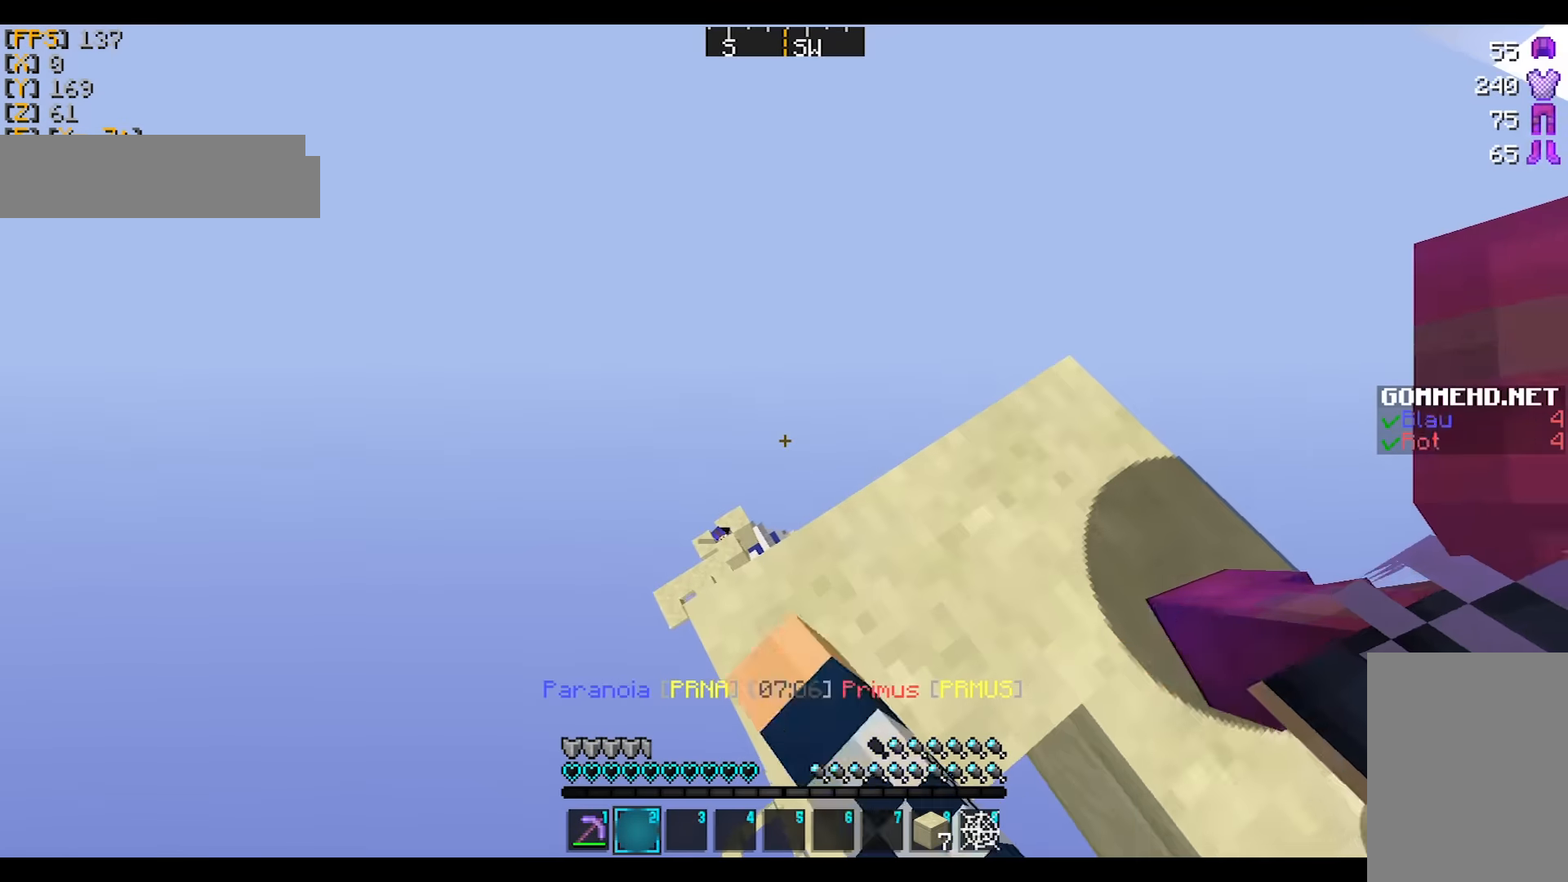
{"keys": [], "mouse": ["right"], "events": [[33, "mouse_left", "down"], [33, "mouse_right", "down"], [133, "mouse_right", "up"], [200, "a", "up"], [200, "mouse_left", "up"], [300, "w", "down"], [434, "w", "up"], [500, "mouse_right", "down"]]}
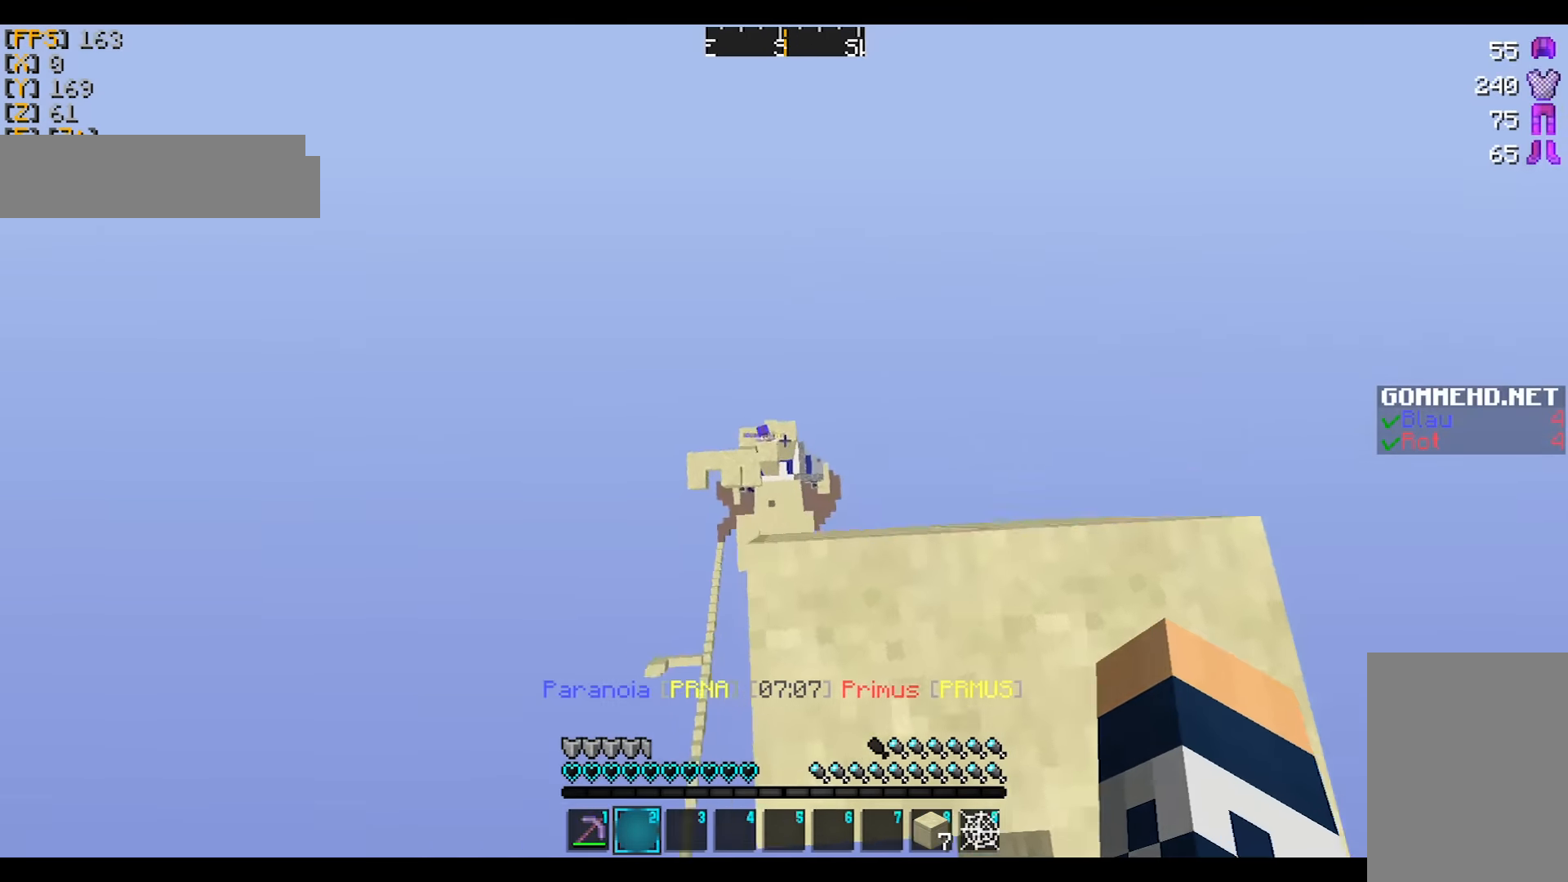
{"keys": [], "mouse": [], "events": [[134, "mouse_left", "down"], [234, "mouse_left", "up"], [234, "mouse_right", "up"], [300, "mouse_right", "down"], [334, "mouse_left", "down"], [401, "mouse_right", "up"], [434, "mouse_left", "up"]]}
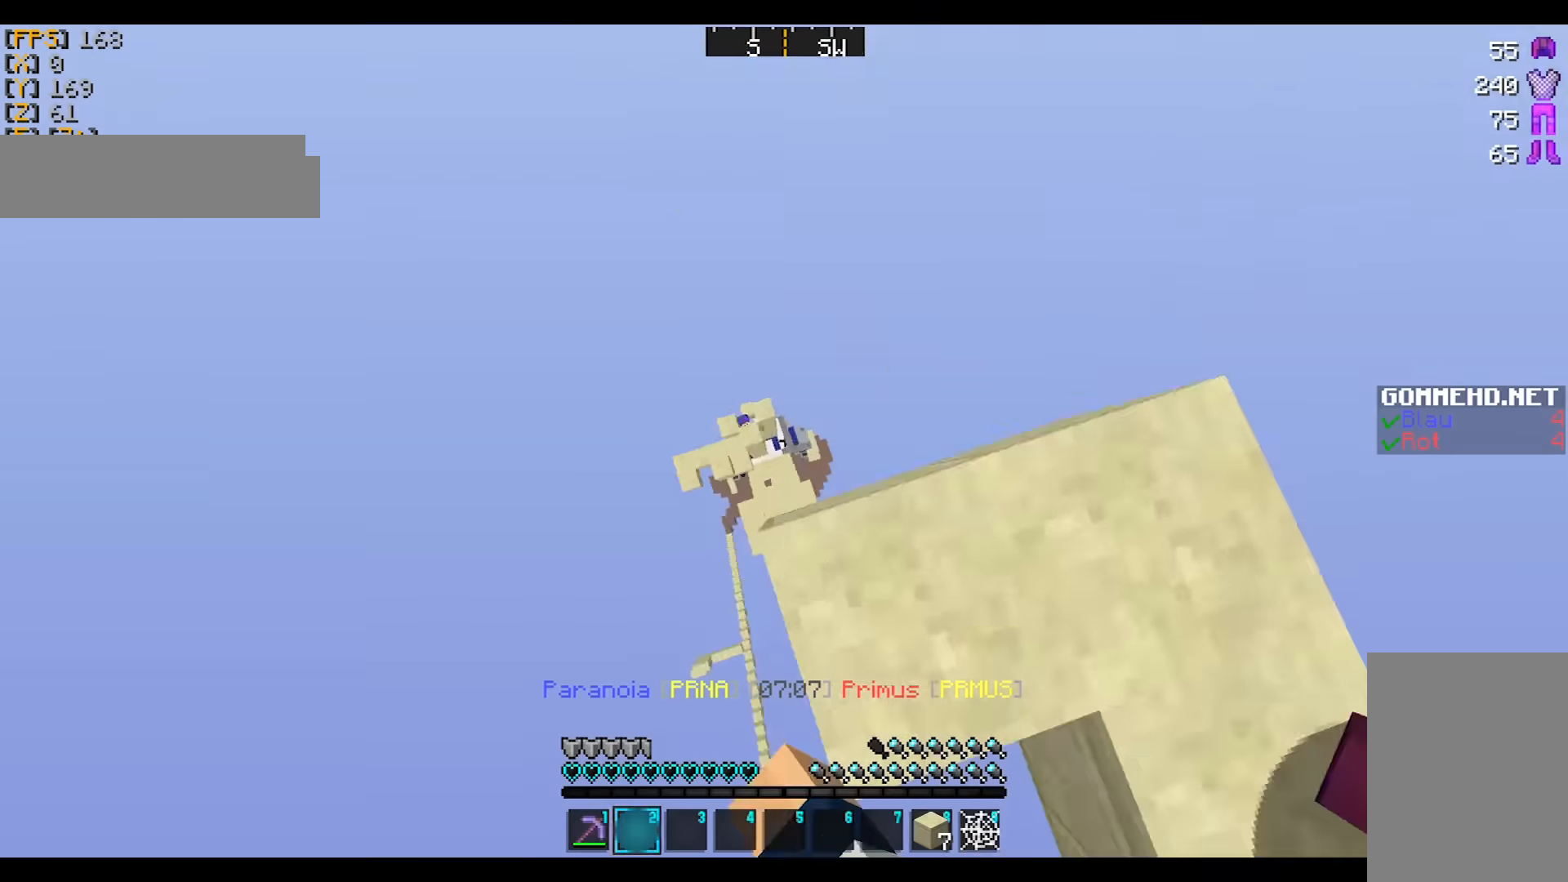
{"keys": ["a", "s"], "mouse": [], "events": [[133, "a", "down"], [300, "s", "down"], [400, "mouse_right", "down"], [500, "mouse_right", "up"]]}
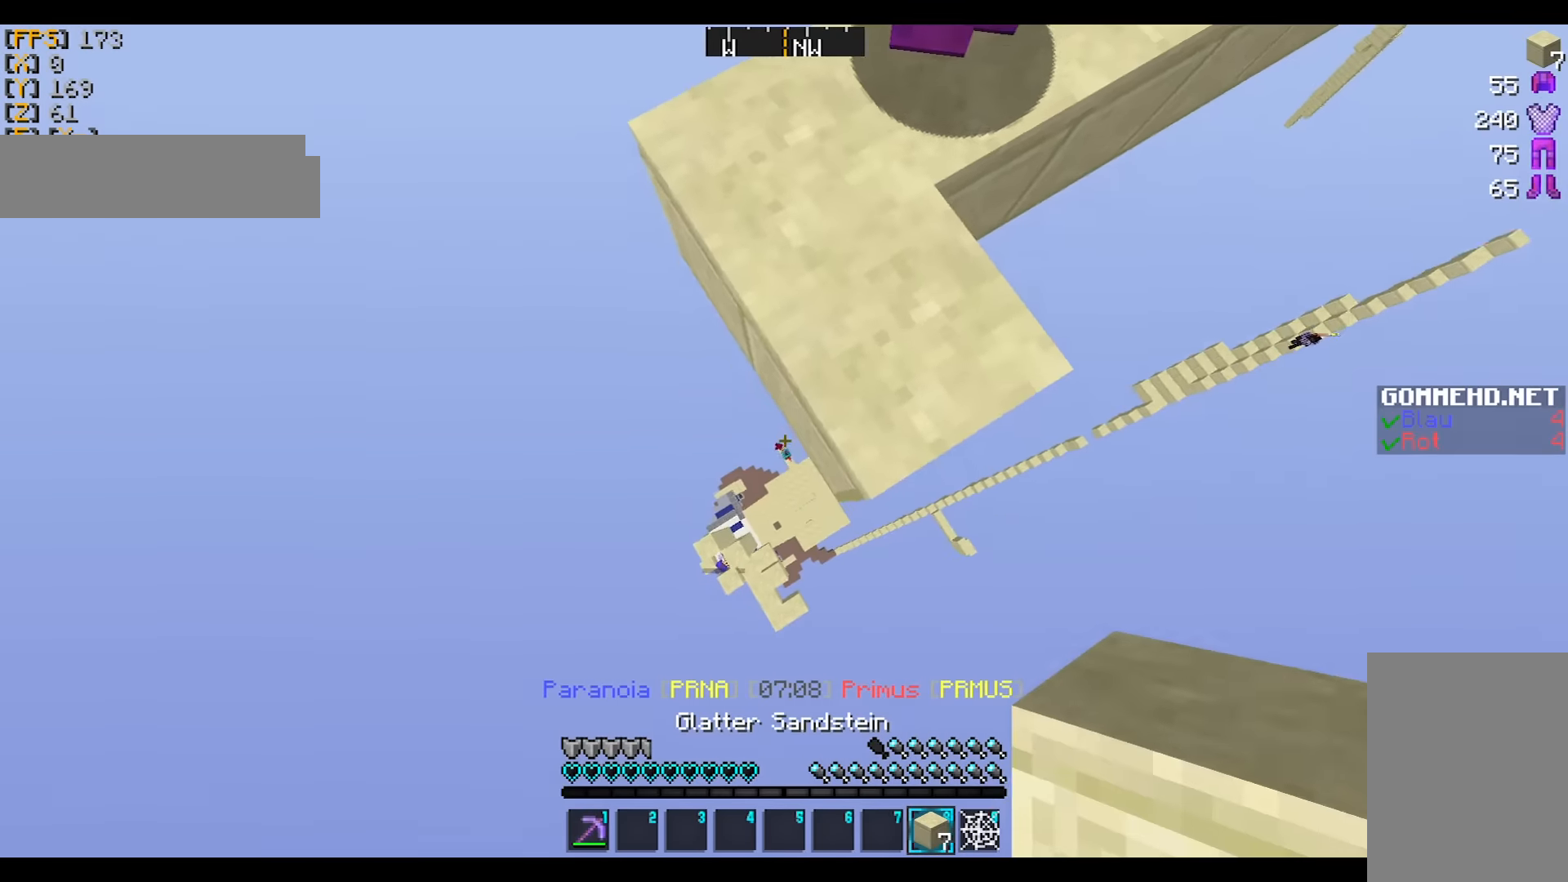
{"keys": ["a", "s"], "mouse": [], "events": [[167, "mouse_right", "down"], [234, "mouse_right", "up"]]}
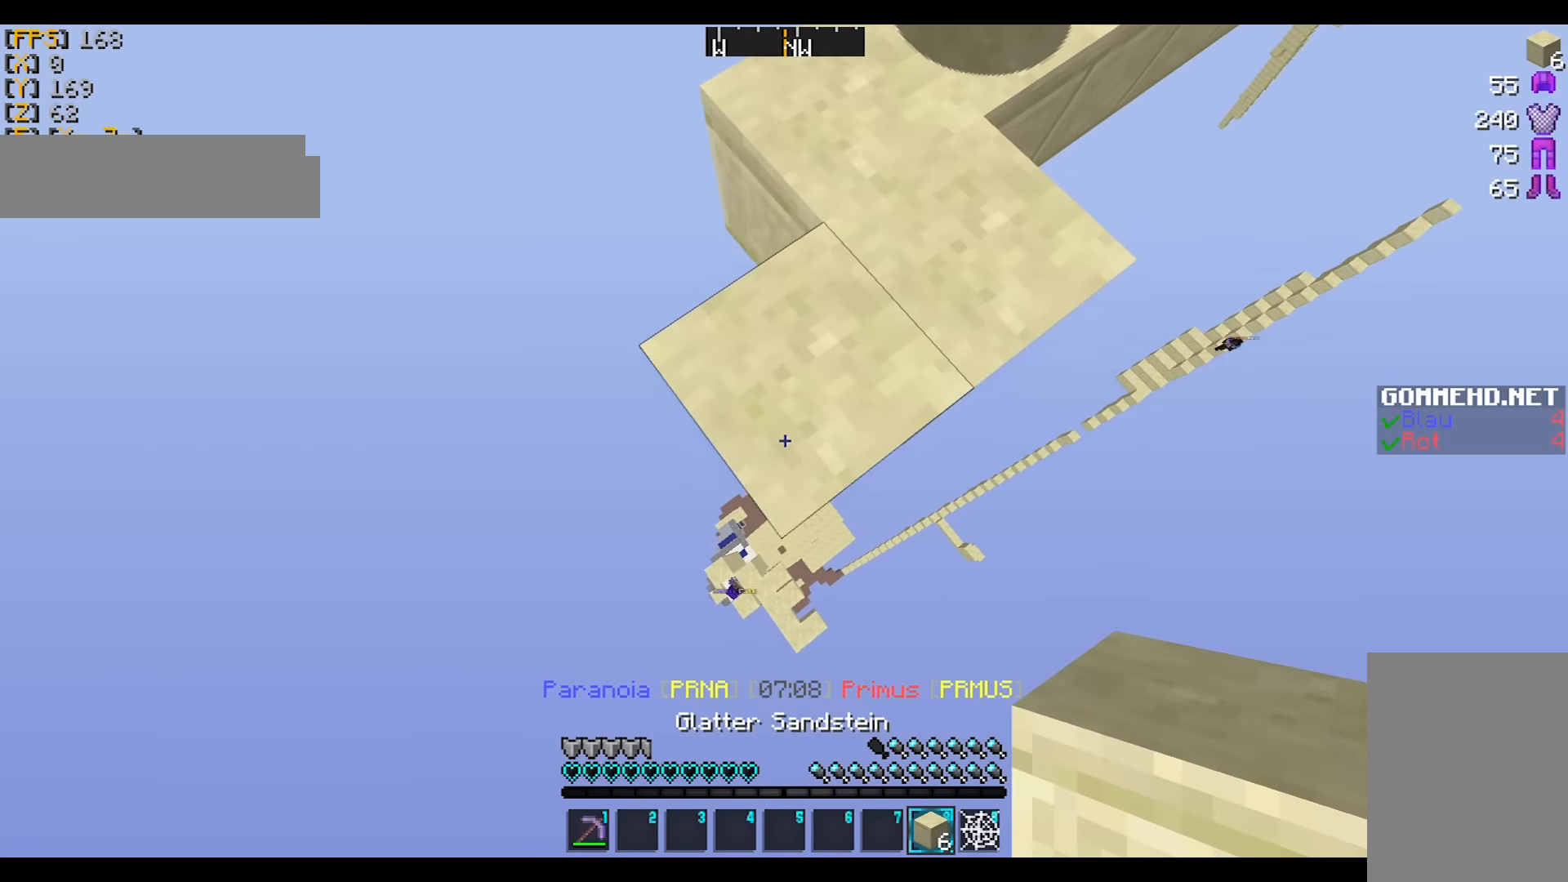
{"keys": ["d", "s"], "mouse": [], "events": [[200, "mouse_right", "down"], [300, "a", "up"], [300, "mouse_right", "up"], [333, "d", "down"], [333, "mouse_right", "down"], [433, "mouse_right", "up"]]}
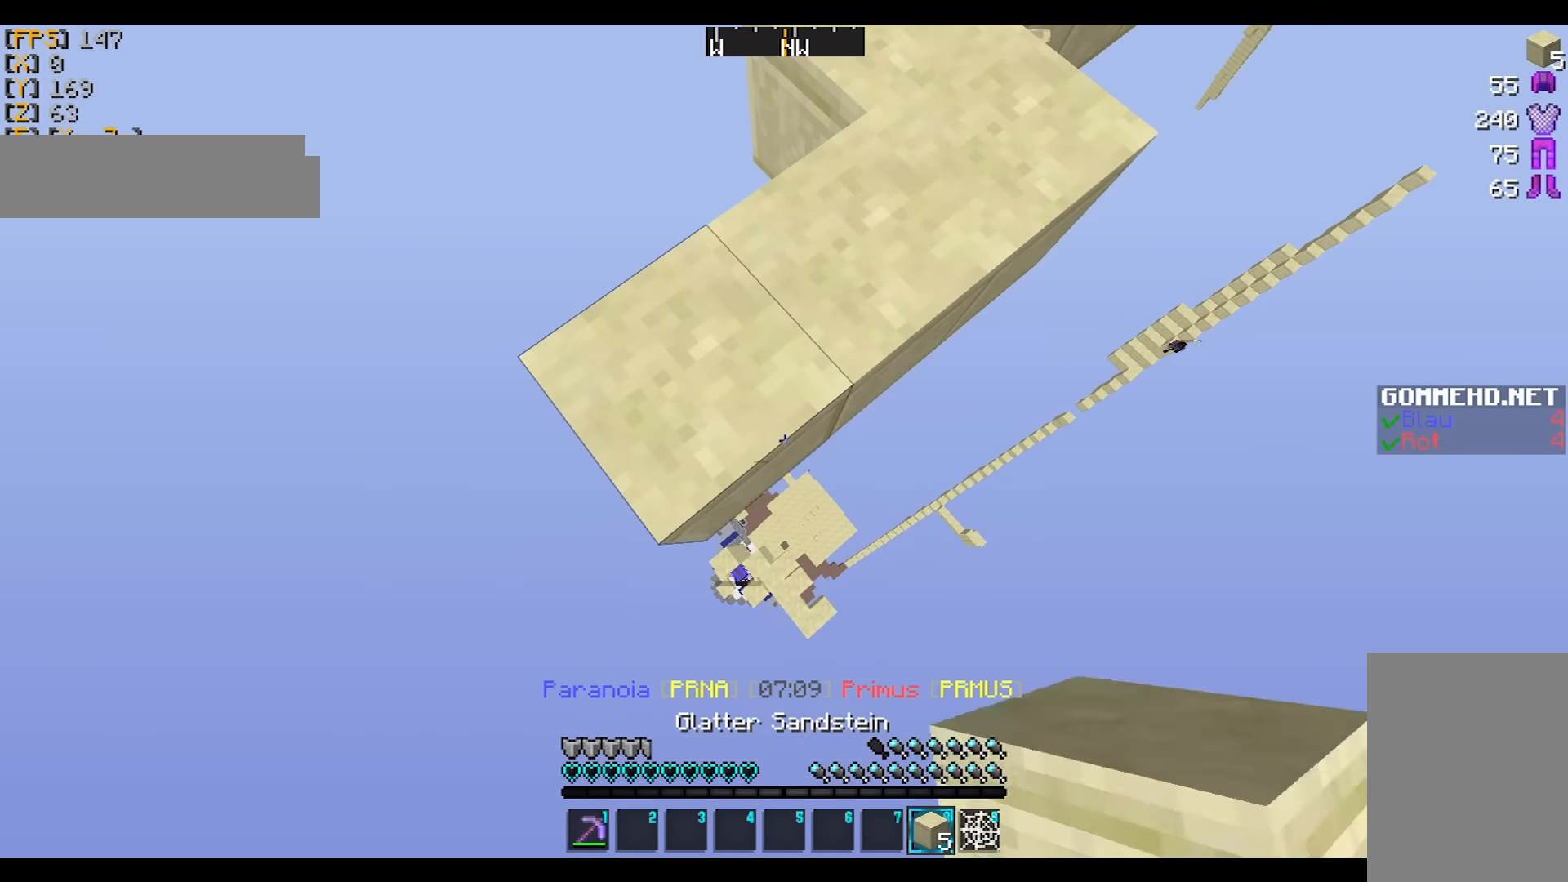
{"keys": ["a"], "mouse": [], "events": [[100, "mouse_right", "down"], [134, "mouse_right", "up"], [200, "mouse_right", "down"], [234, "d", "up"], [300, "mouse_right", "up"], [300, "s", "up"], [367, "a", "down"]]}
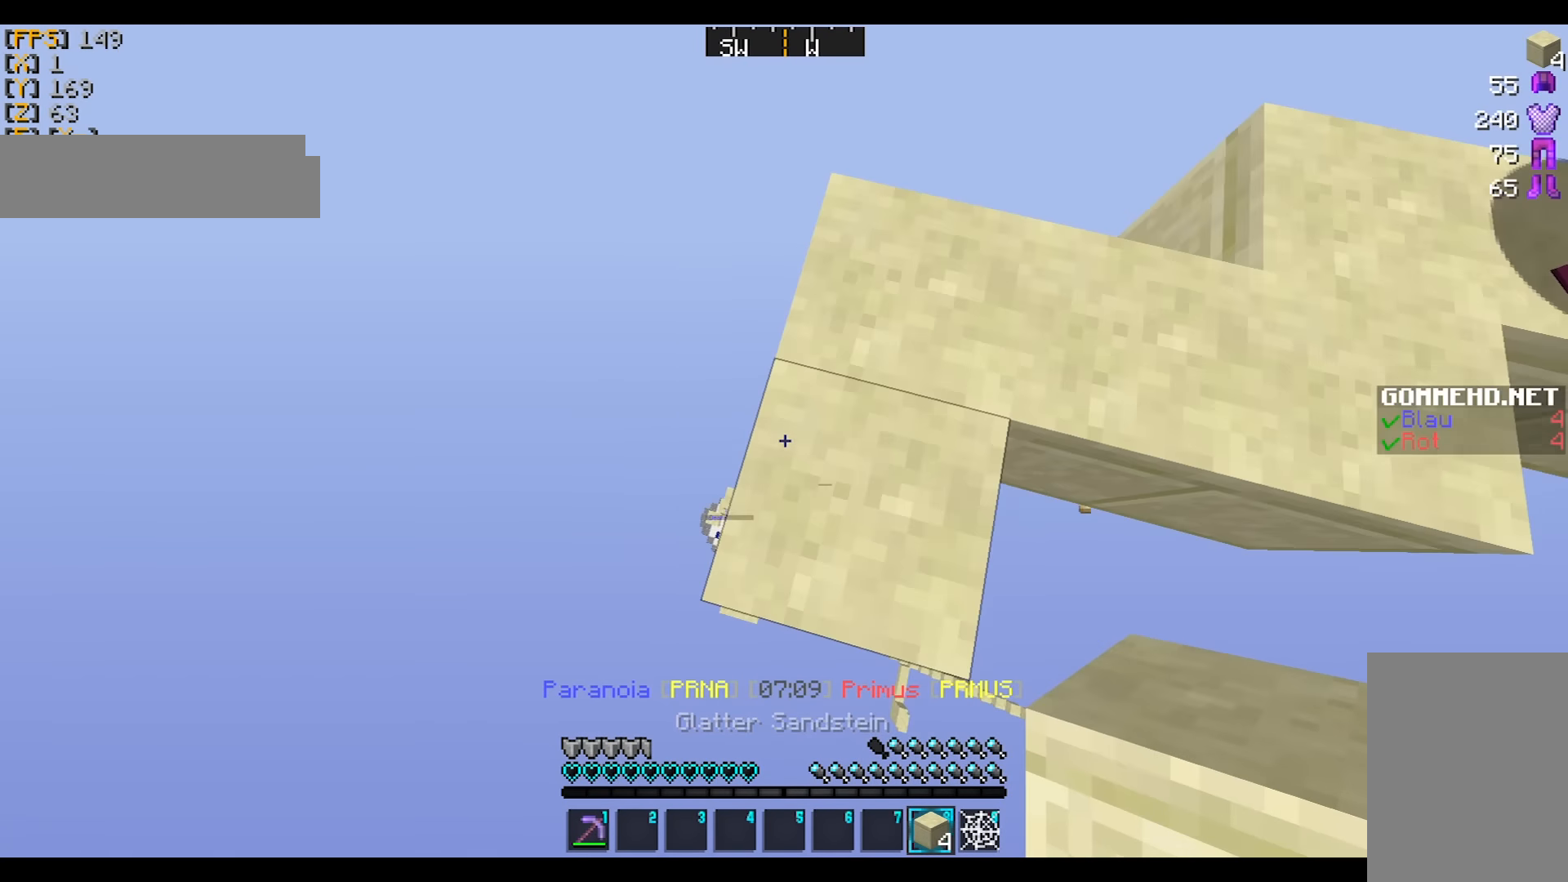
{"keys": ["d", "w"], "mouse": [], "events": [[100, "w", "down"], [200, "a", "up"], [200, "w", "up"], [300, "d", "down"], [400, "w", "down"]]}
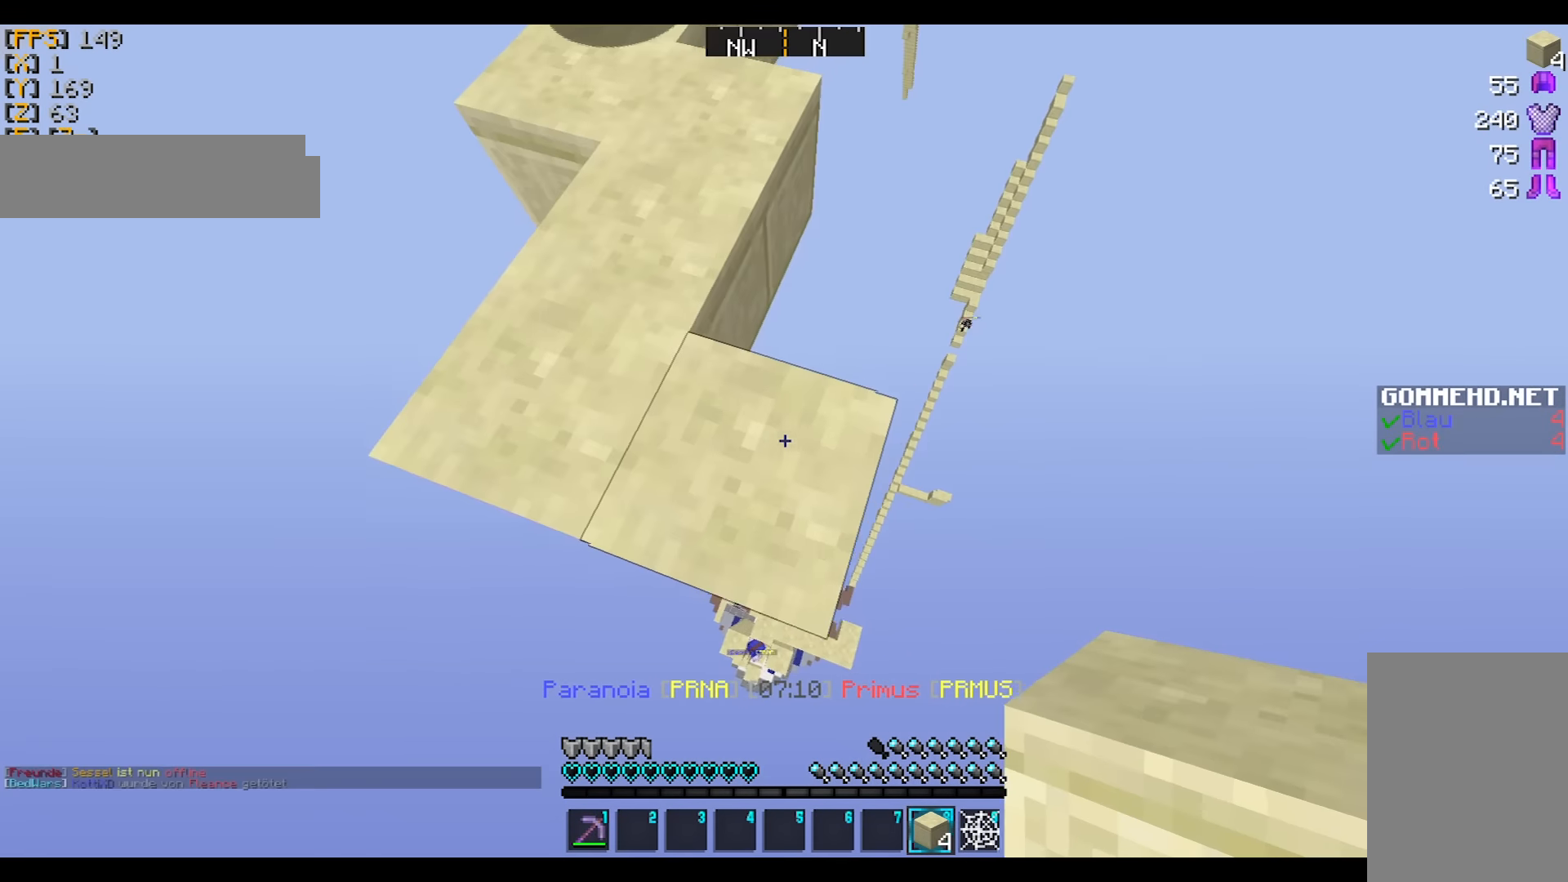
{"keys": [], "mouse": [], "events": [[334, "d", "up"], [434, "mouse_left", "down"], [501, "mouse_left", "up"], [501, "w", "up"]]}
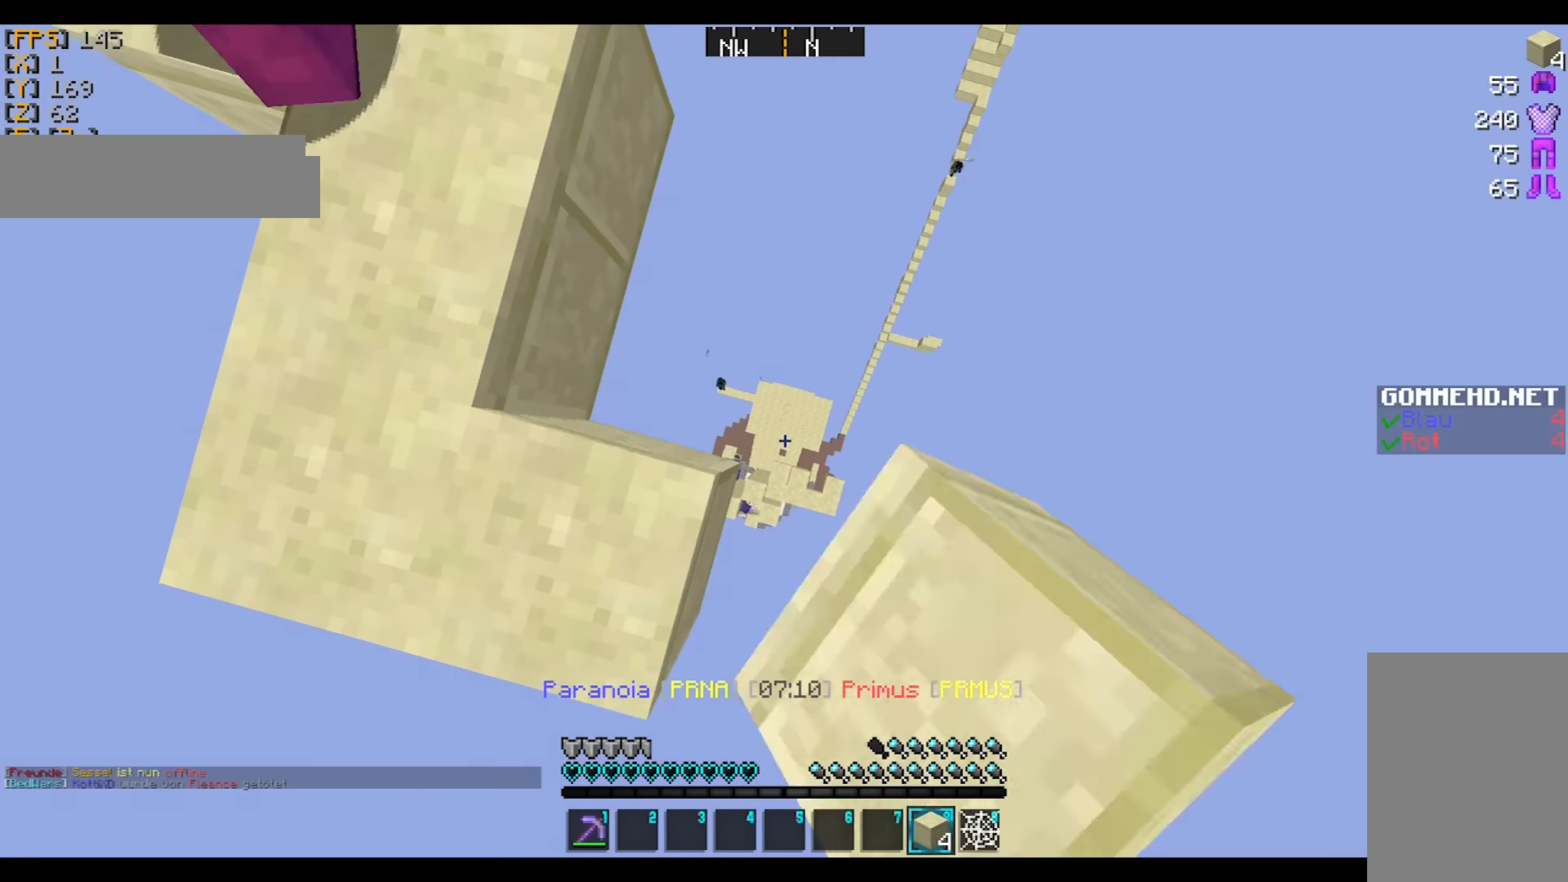
{"keys": [], "mouse": [], "events": [[100, "mouse_left", "down"], [200, "mouse_left", "up"]]}
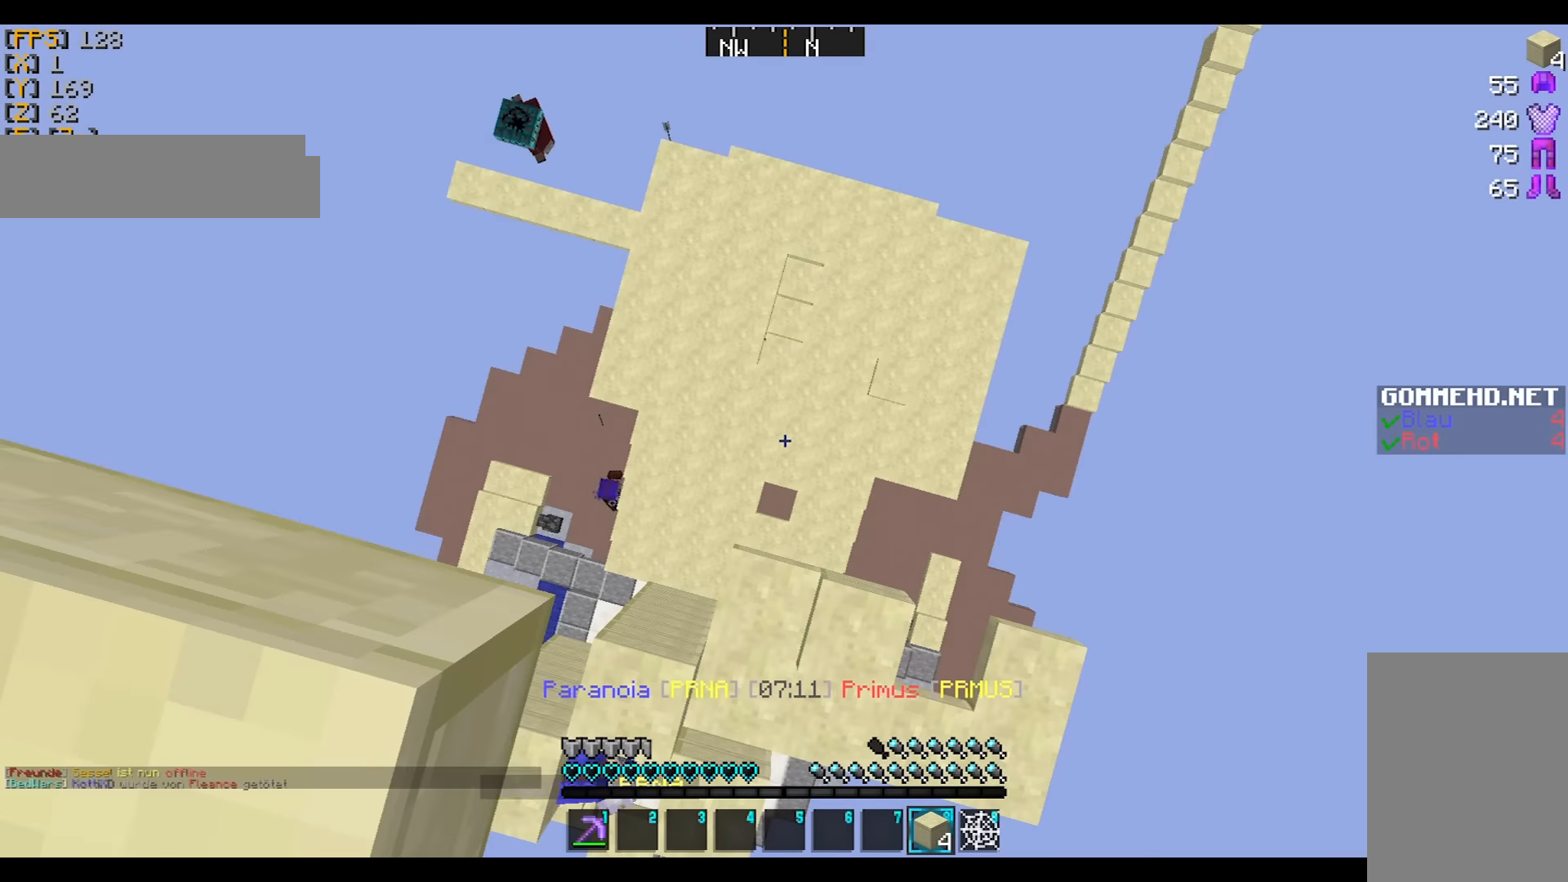
{"keys": ["s"], "mouse": [], "events": [[234, "a", "down"], [334, "s", "down"], [434, "a", "up"]]}
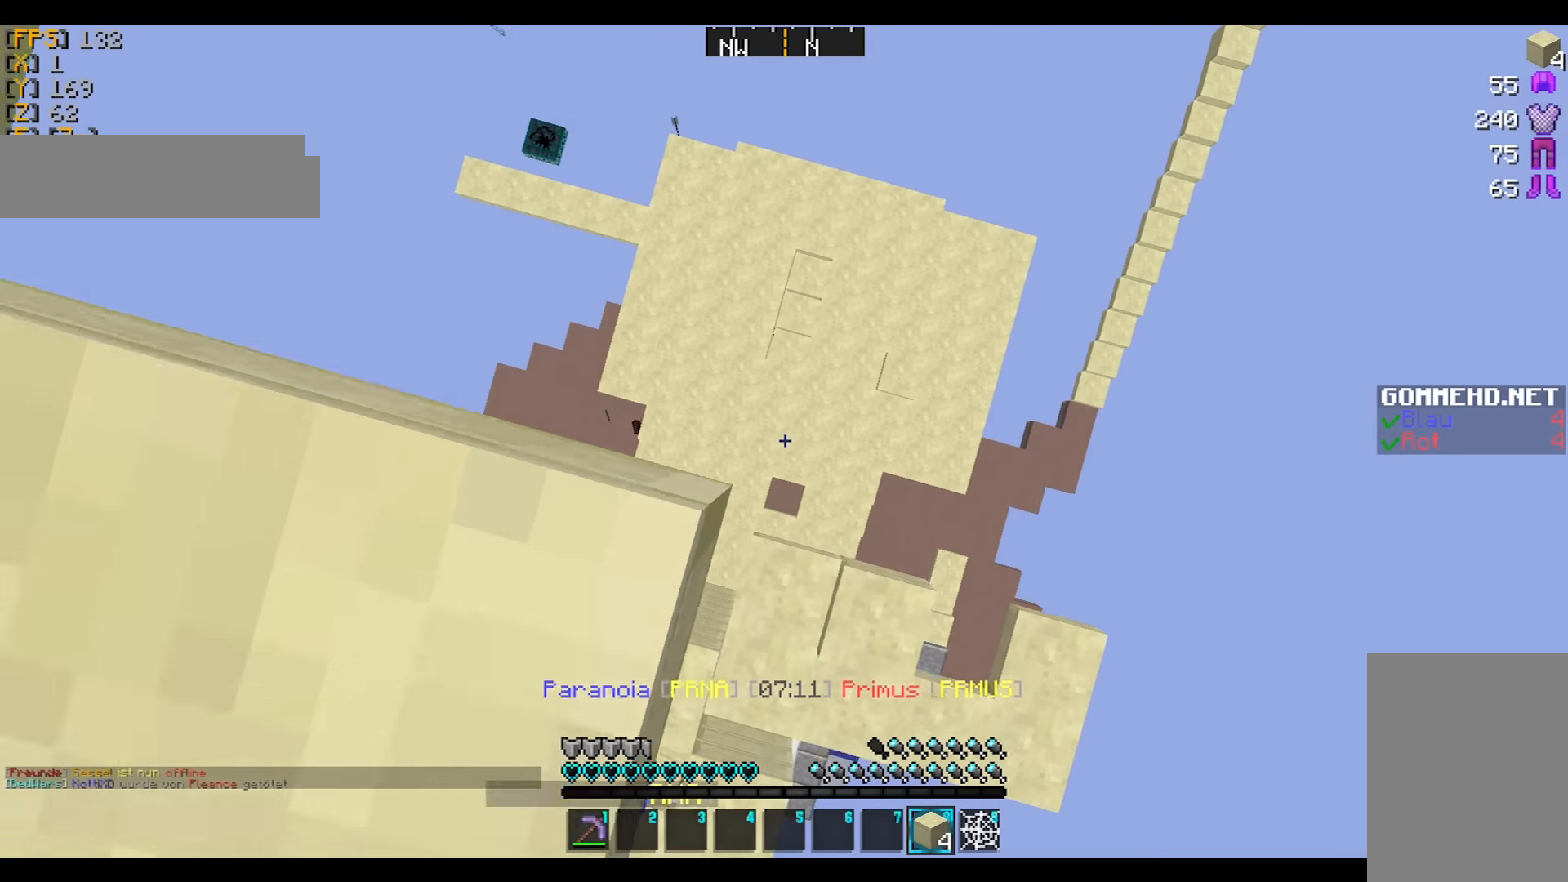
{"keys": ["w"], "mouse": [], "events": [[100, "s", "up"], [400, "w", "down"]]}
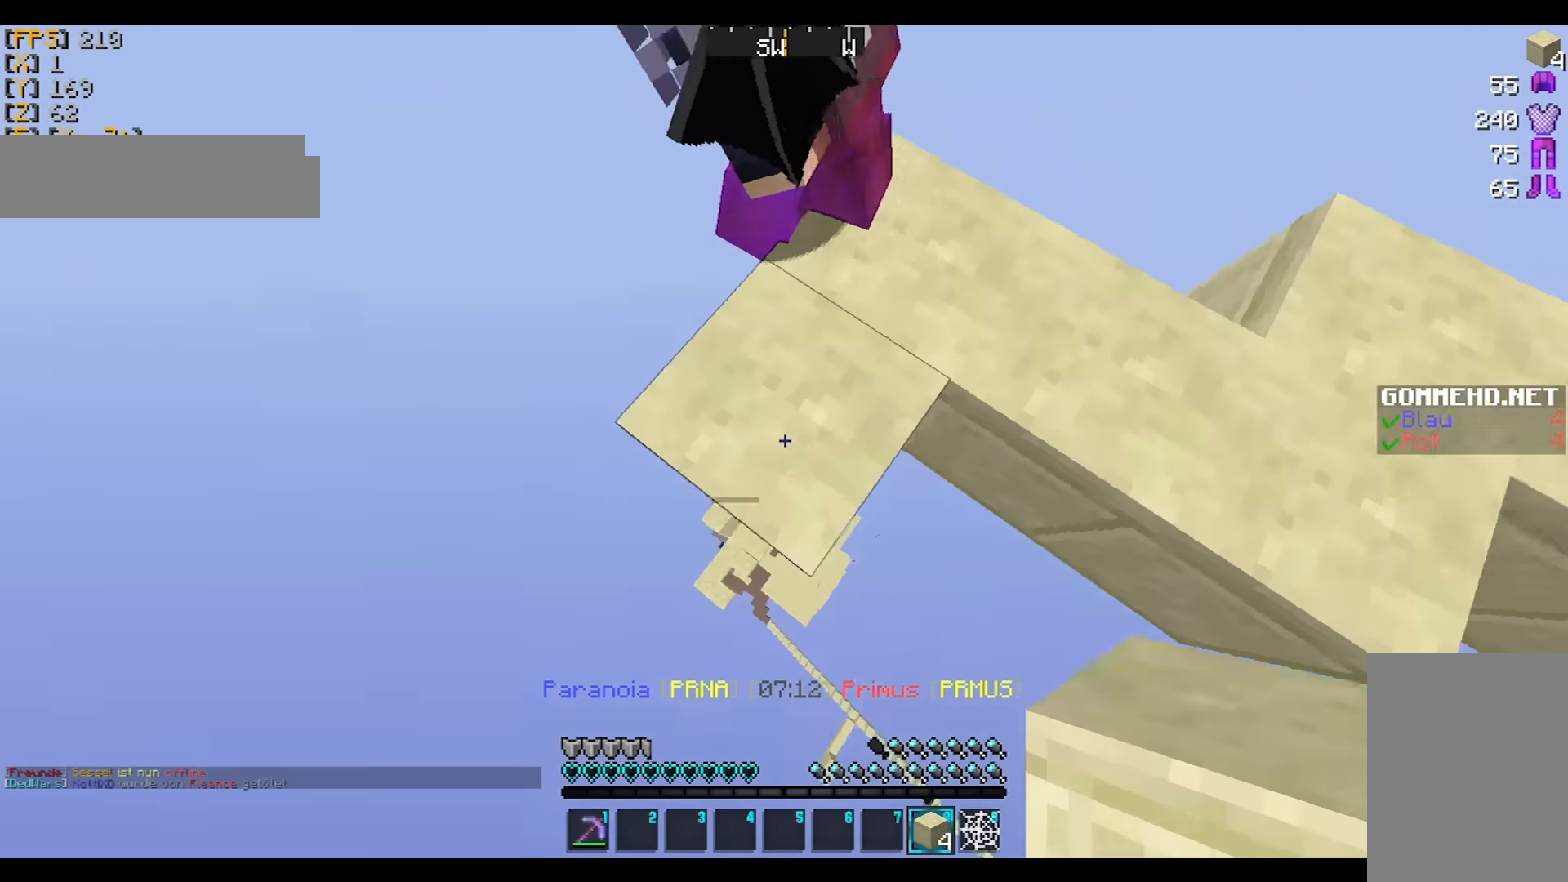
{"keys": [], "mouse": [], "events": [[100, "a", "down"], [467, "w", "up"], [501, "a", "up"]]}
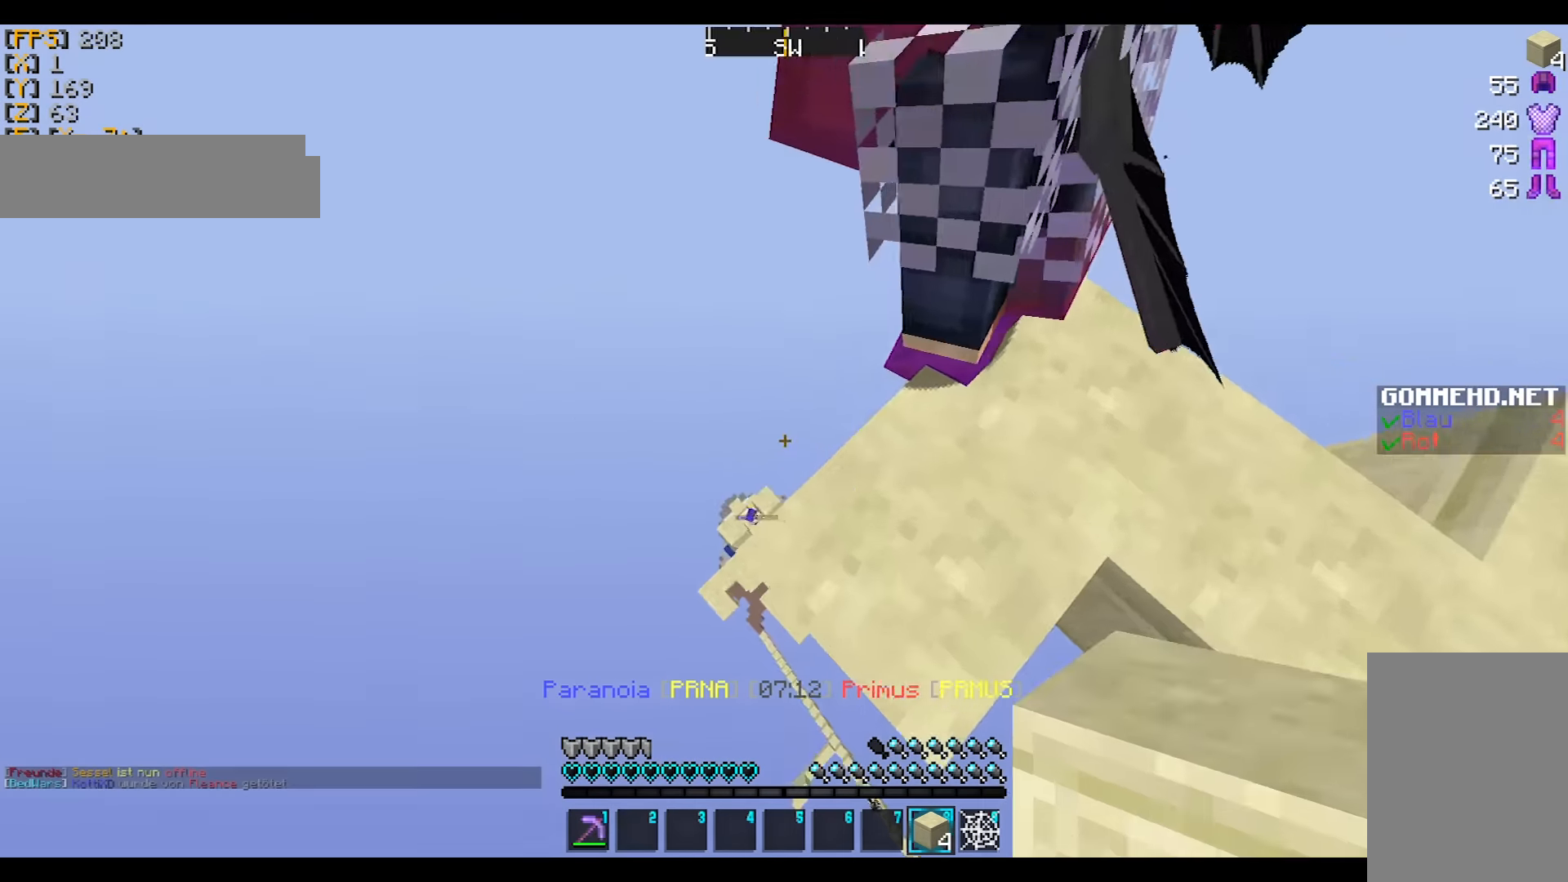
{"keys": ["w"], "mouse": [], "events": [[267, "a", "down"], [467, "w", "down"], [500, "a", "up"]]}
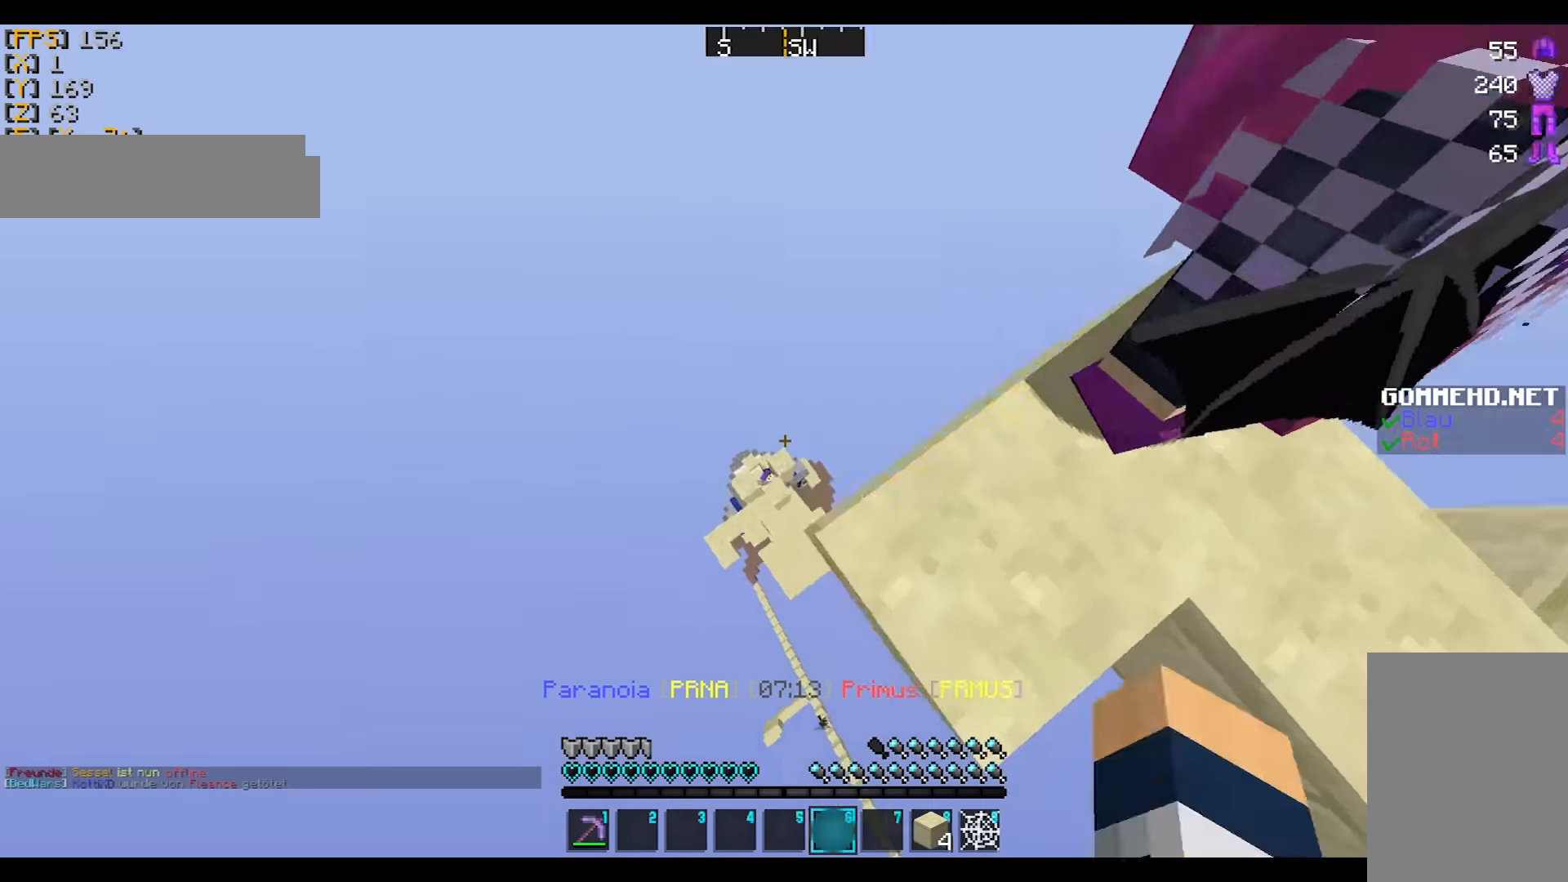
{"keys": [], "mouse": [], "events": [[100, "w", "up"], [200, "mouse_left", "down"], [234, "mouse_right", "down"], [300, "mouse_left", "up"], [300, "mouse_right", "up"]]}
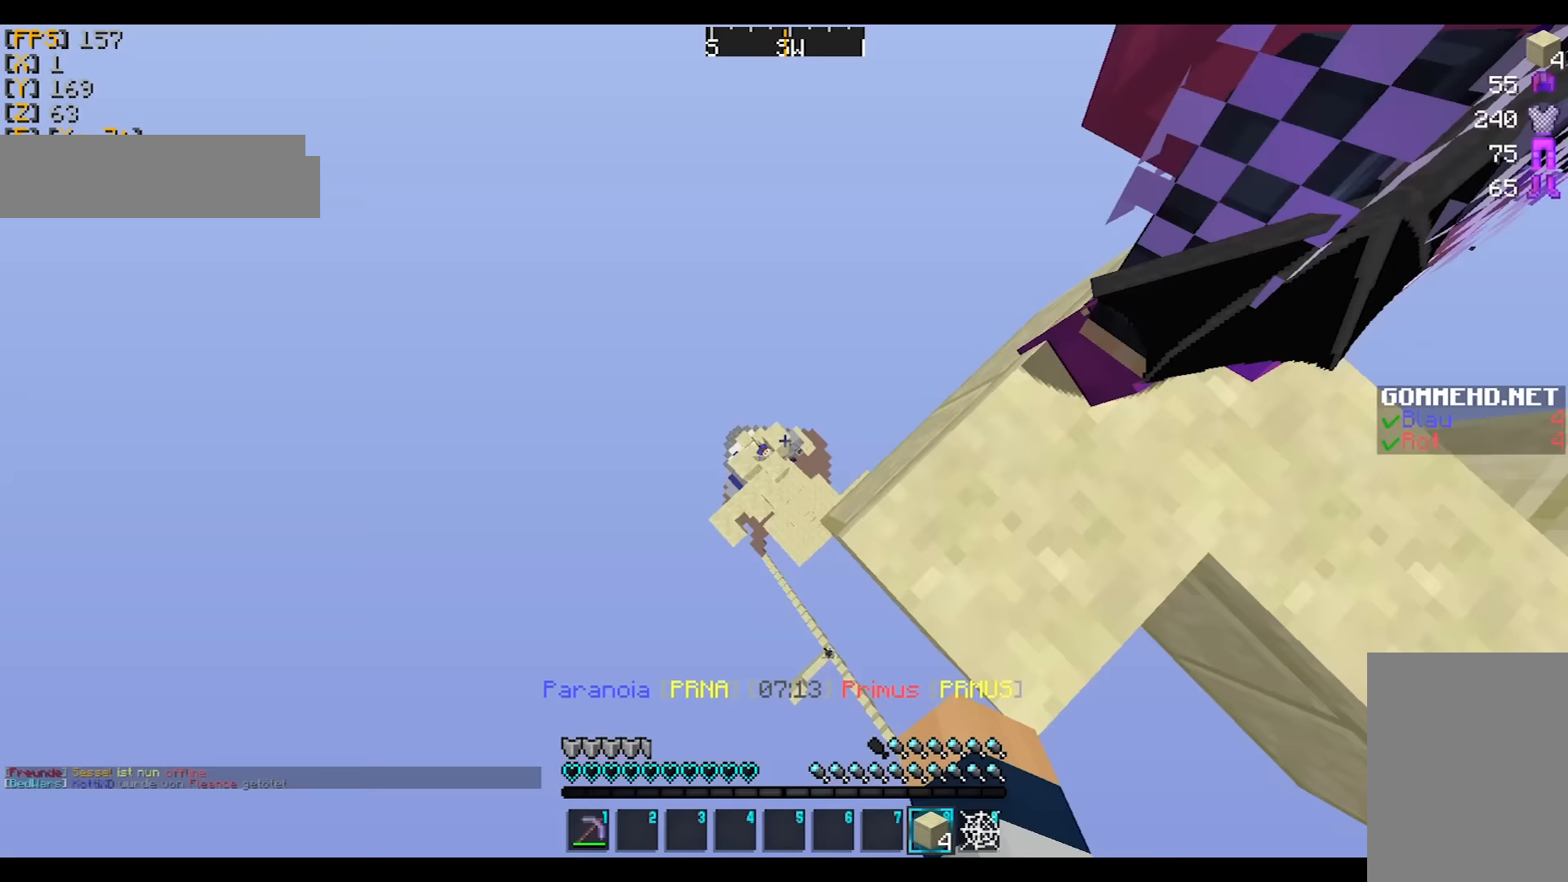
{"keys": ["a", "s"], "mouse": ["right"], "events": [[200, "a", "down"], [300, "s", "down"], [501, "mouse_right", "down"]]}